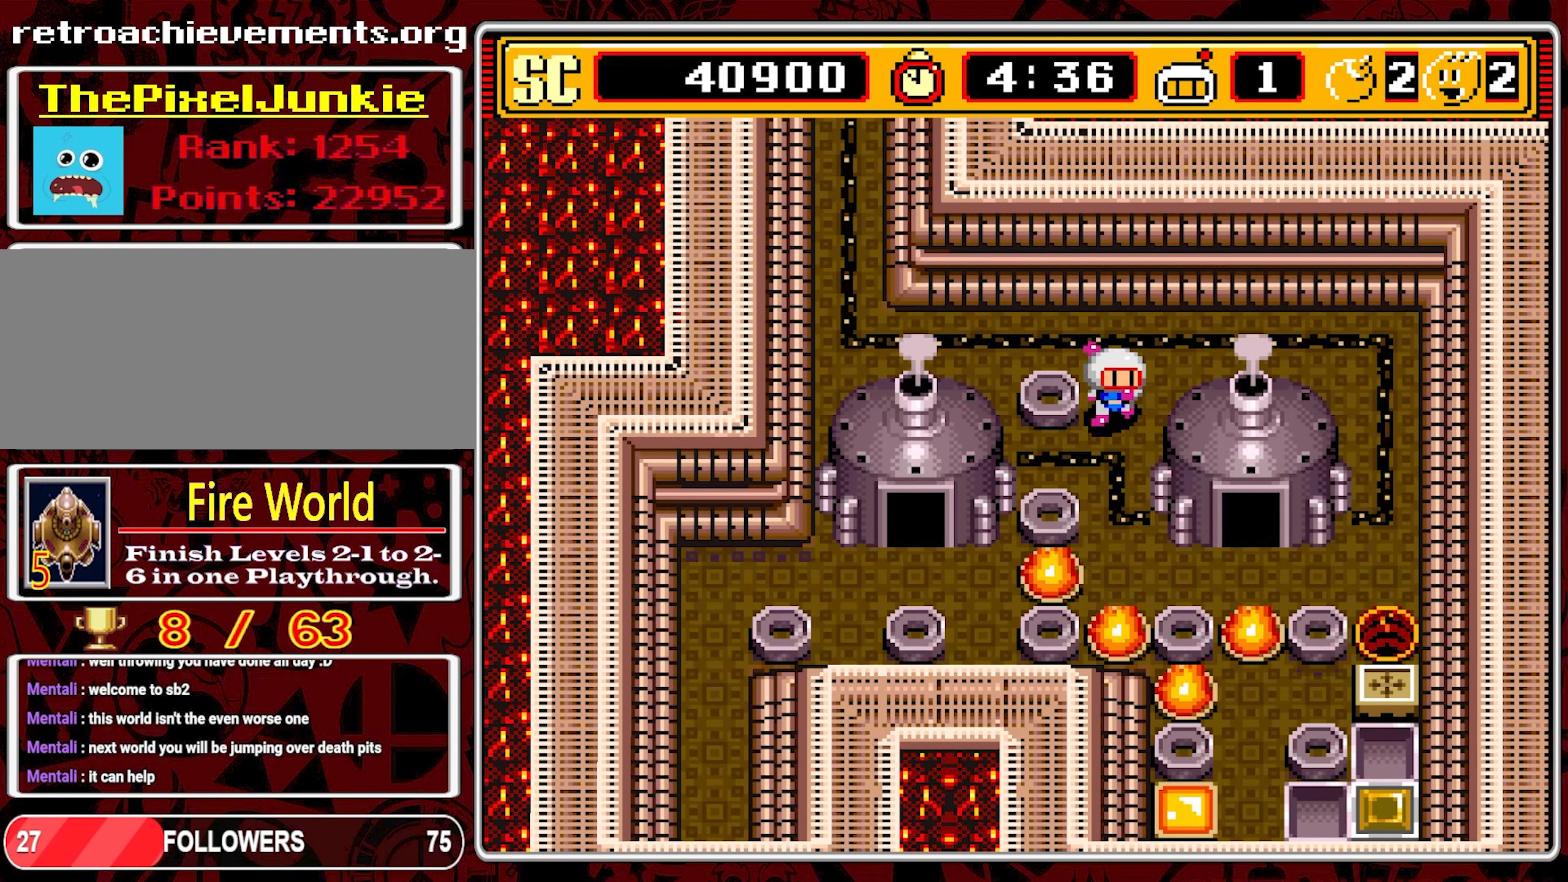
Gameplay with a controller (Nintendo layout); each line is a JSON object with the inputs held at the frame after it. "events" lists button and stick changes between this image and that frame as [ms after this image, input, new state], when the widget could be followed in between. Not read: L3 R3 X.
{"buttons": ["DPAD_DOWN"], "events": []}
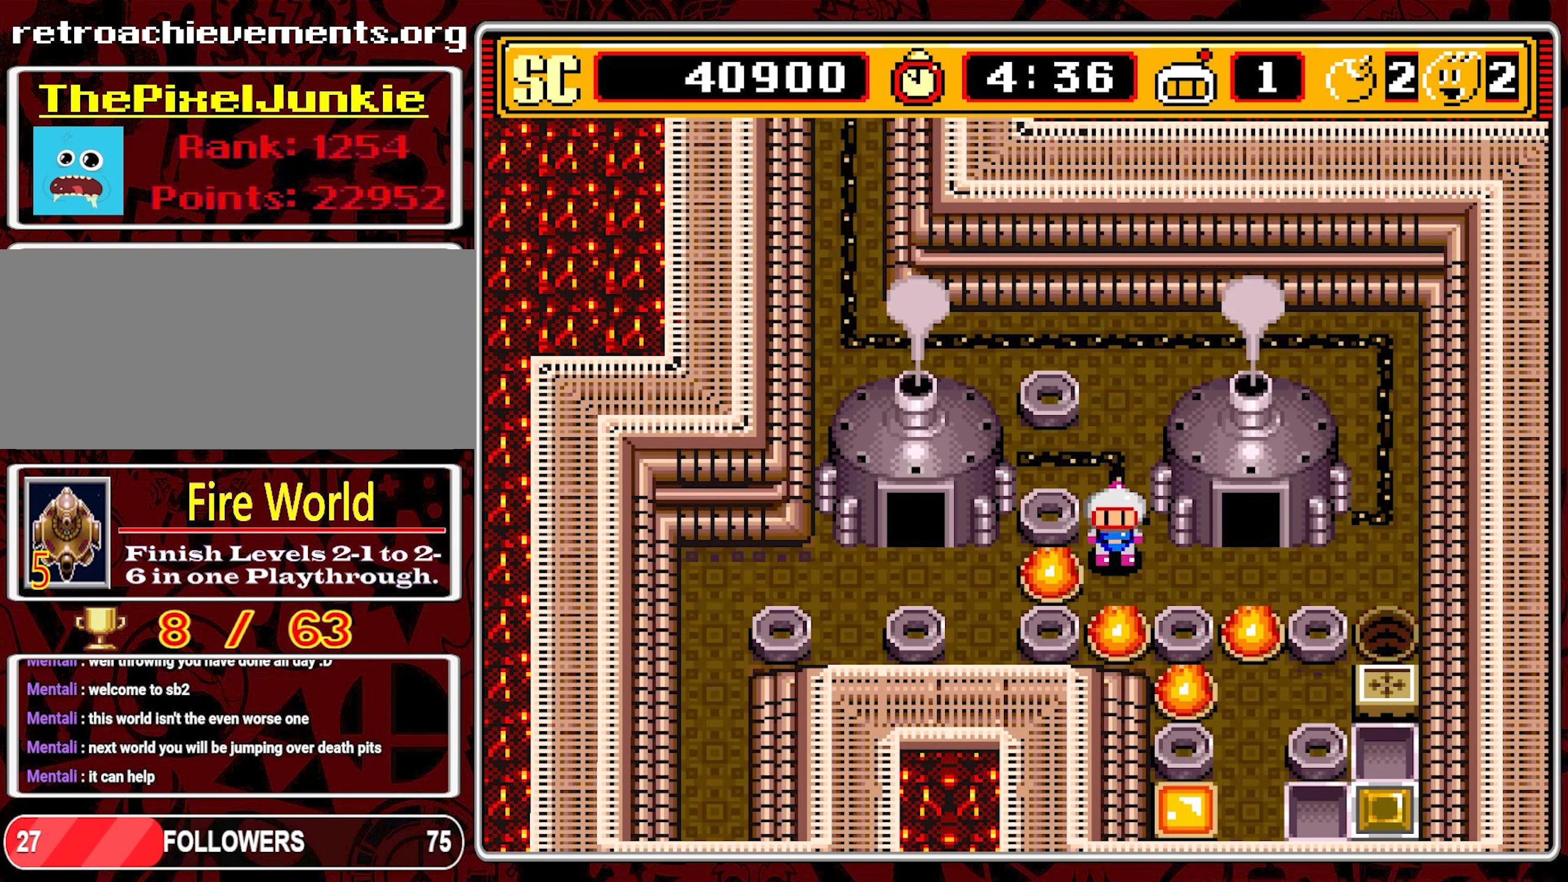
{"buttons": ["DPAD_RIGHT"], "events": [[100, "DPAD_RIGHT", "down"], [133, "DPAD_DOWN", "up"]]}
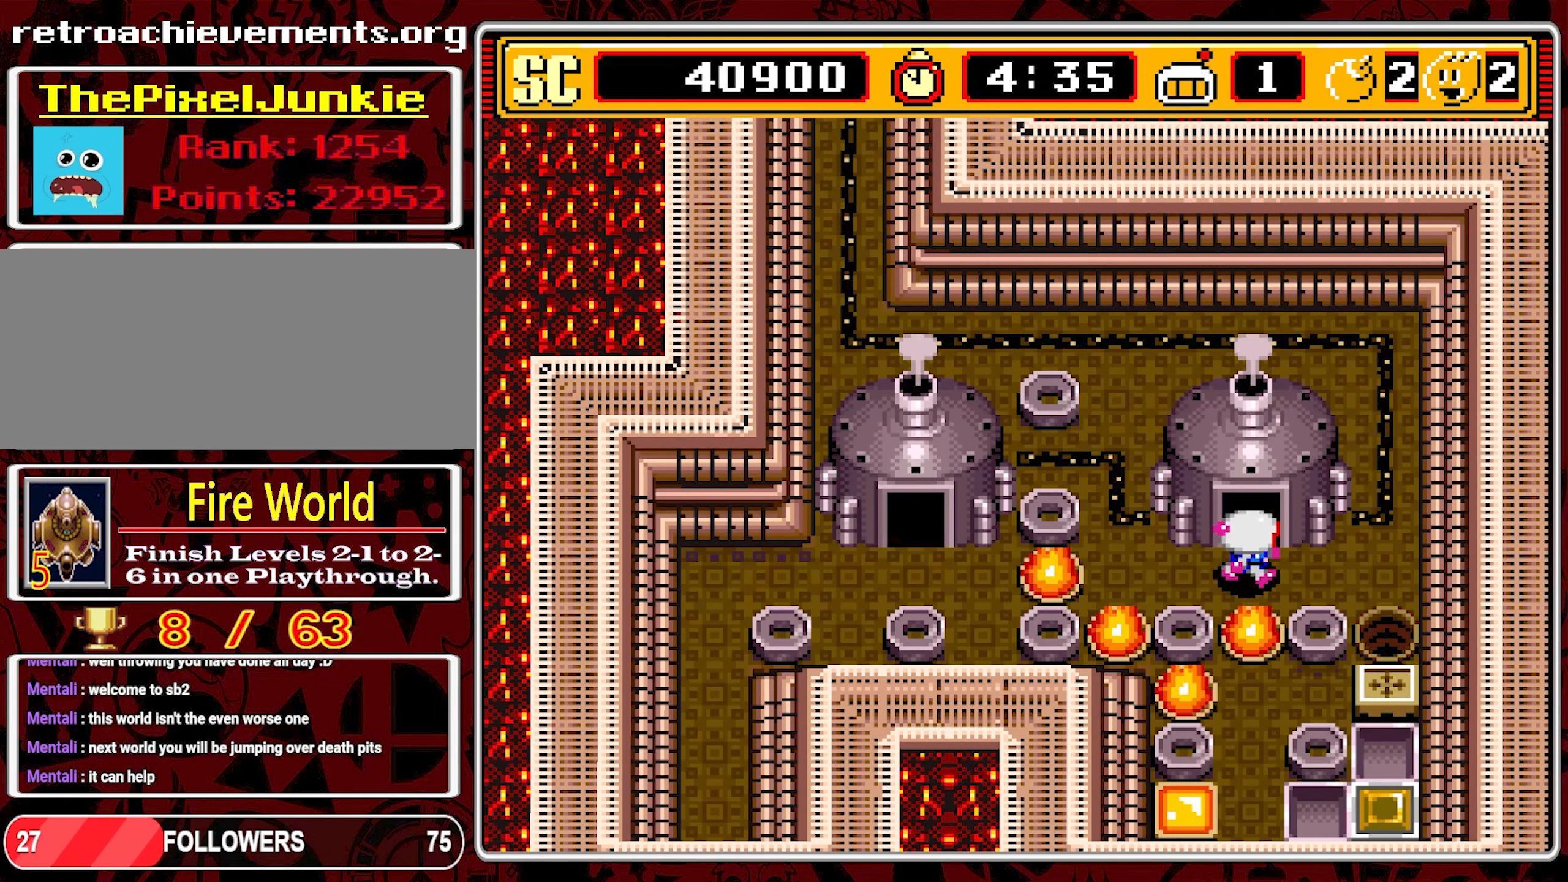
{"buttons": ["A"], "events": [[433, "DPAD_RIGHT", "up"], [467, "A", "down"]]}
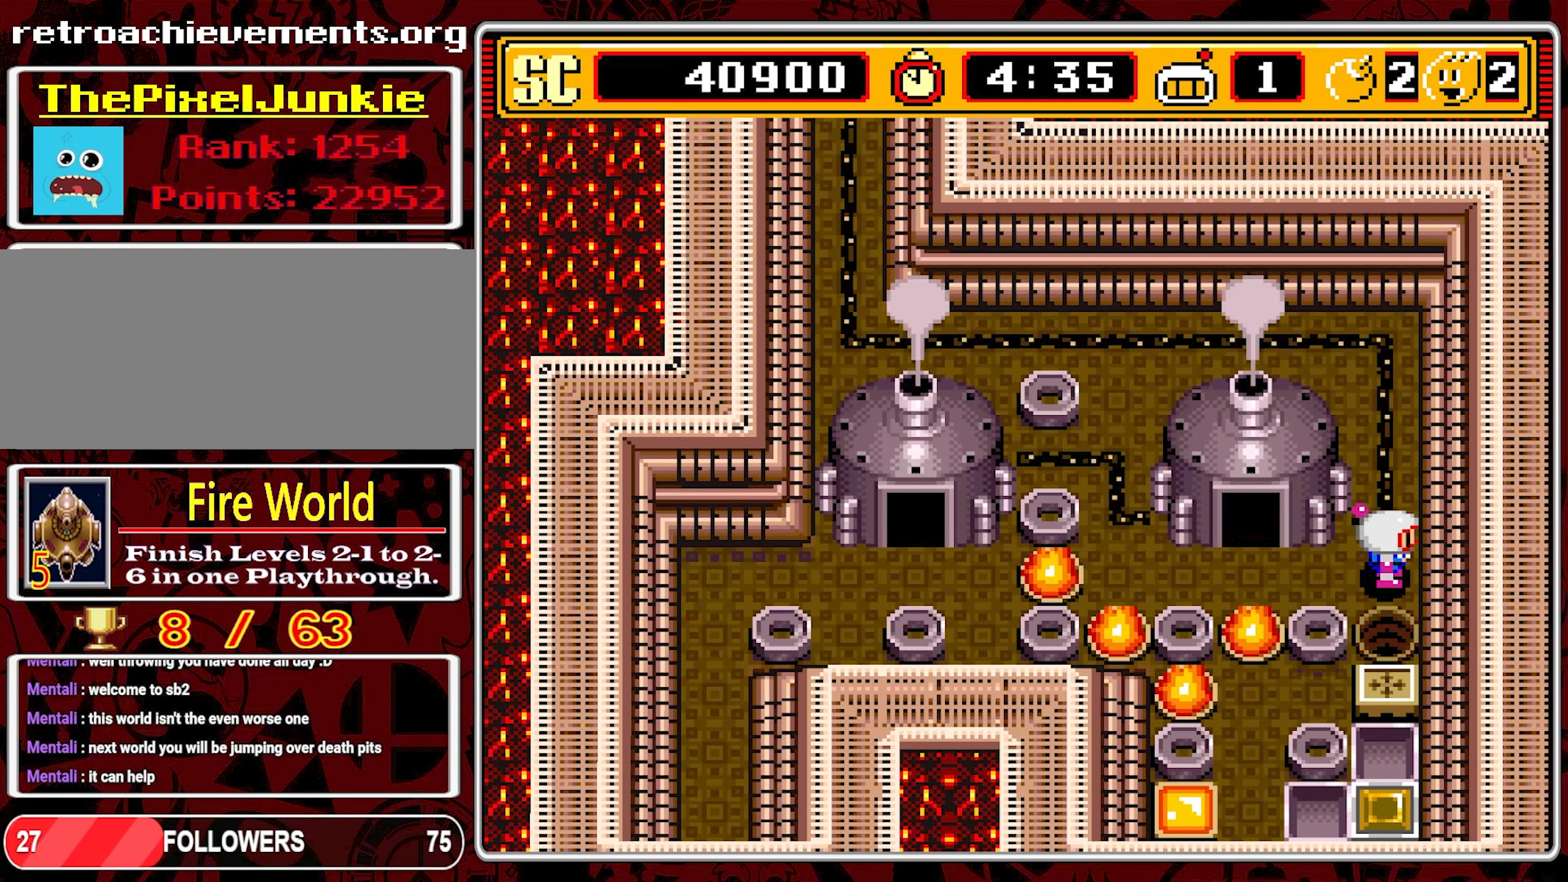
{"buttons": ["DPAD_LEFT"], "events": [[50, "DPAD_LEFT", "down"], [67, "A", "up"]]}
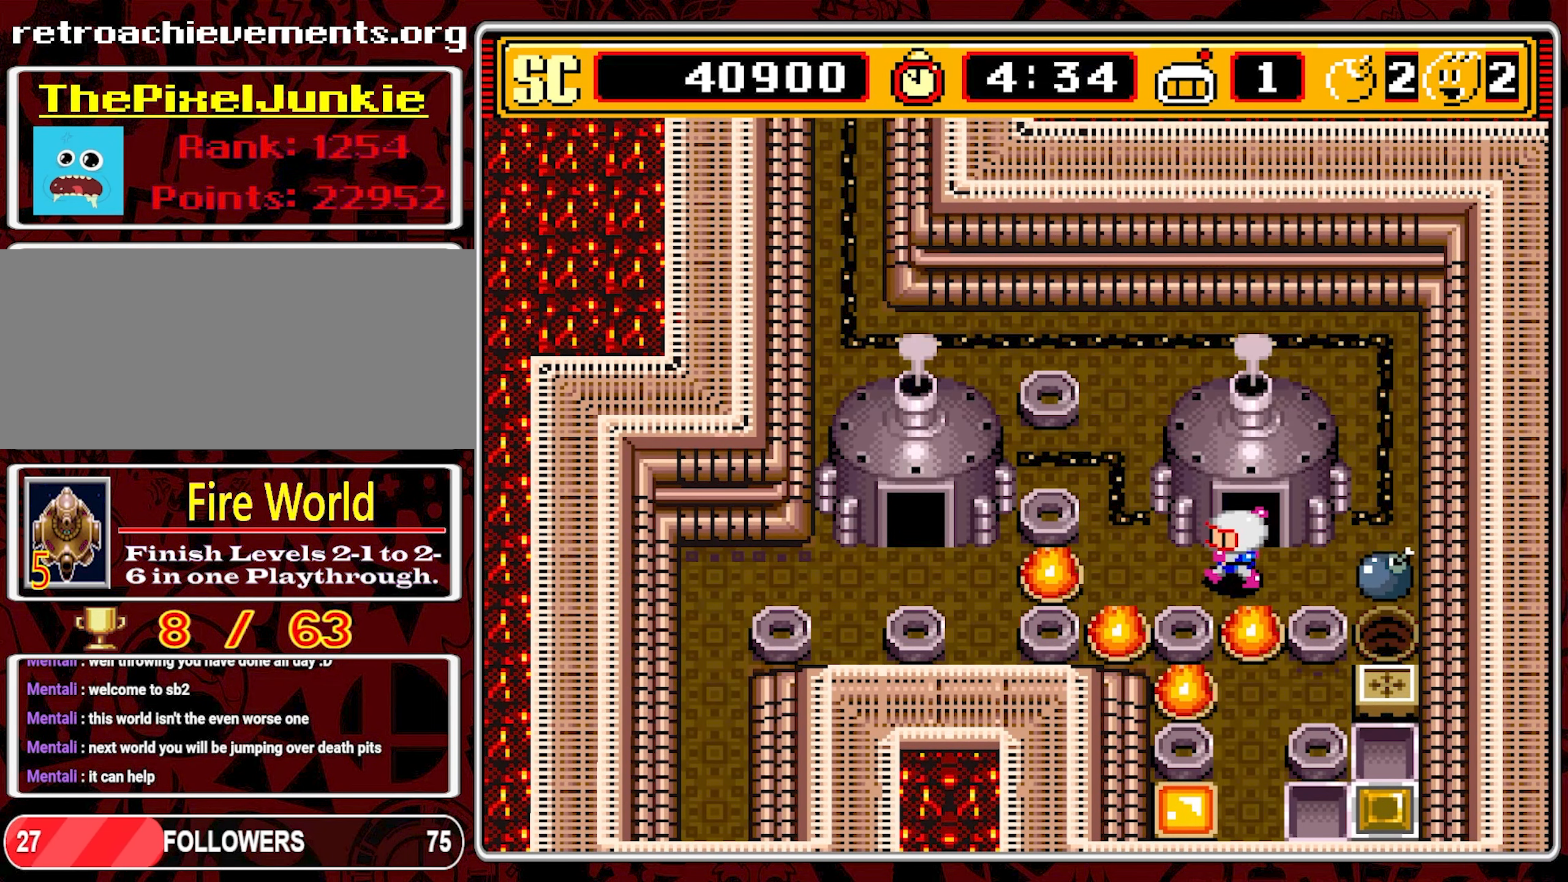
{"buttons": [], "events": [[400, "DPAD_LEFT", "up"]]}
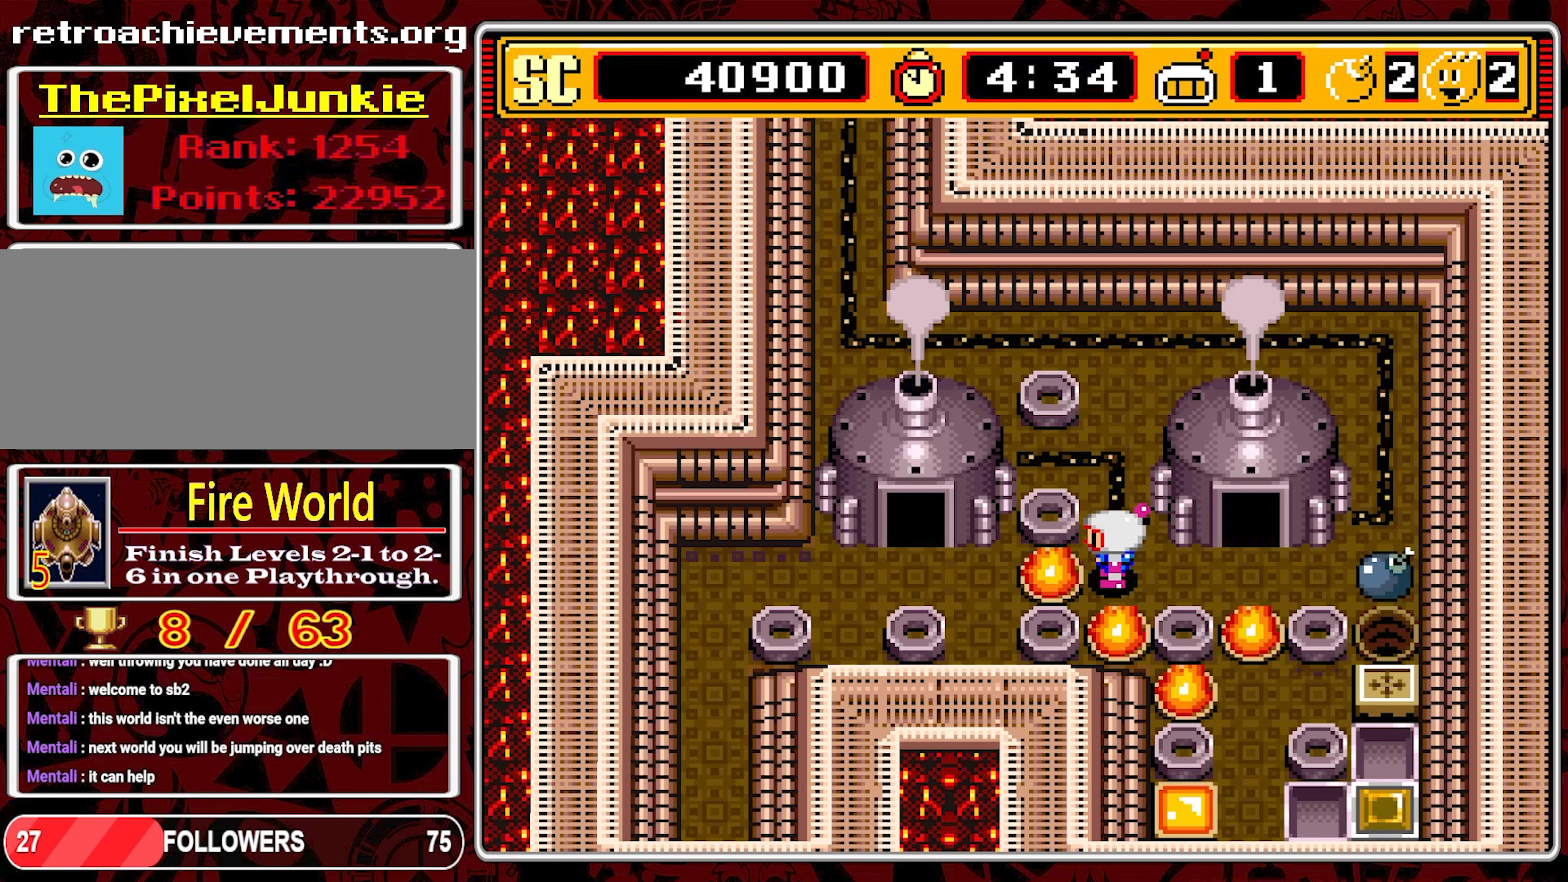
{"buttons": [], "events": []}
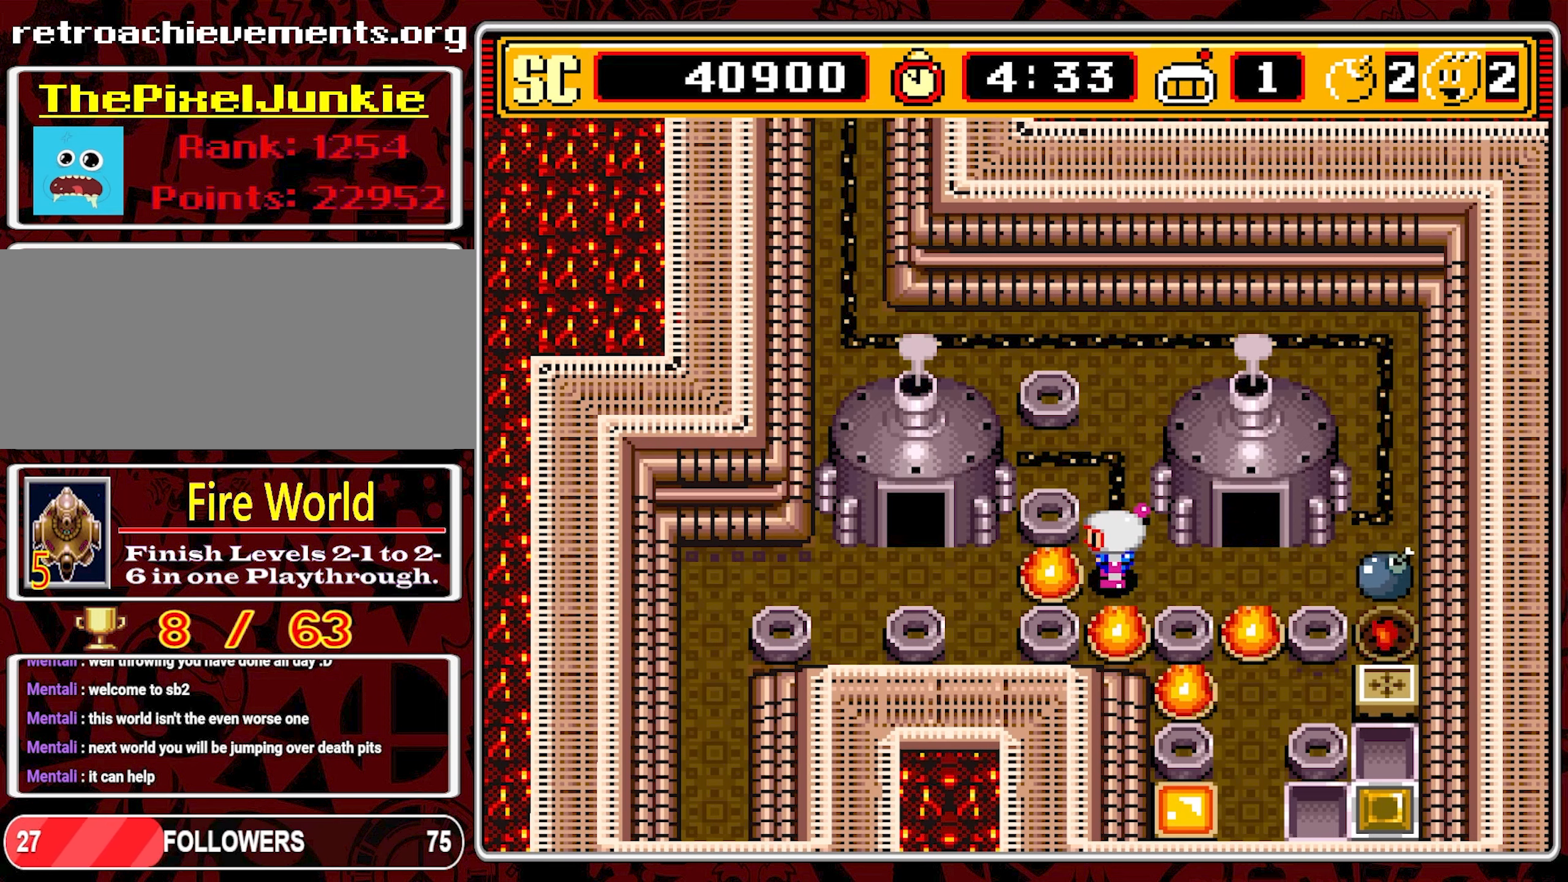
{"buttons": [], "events": []}
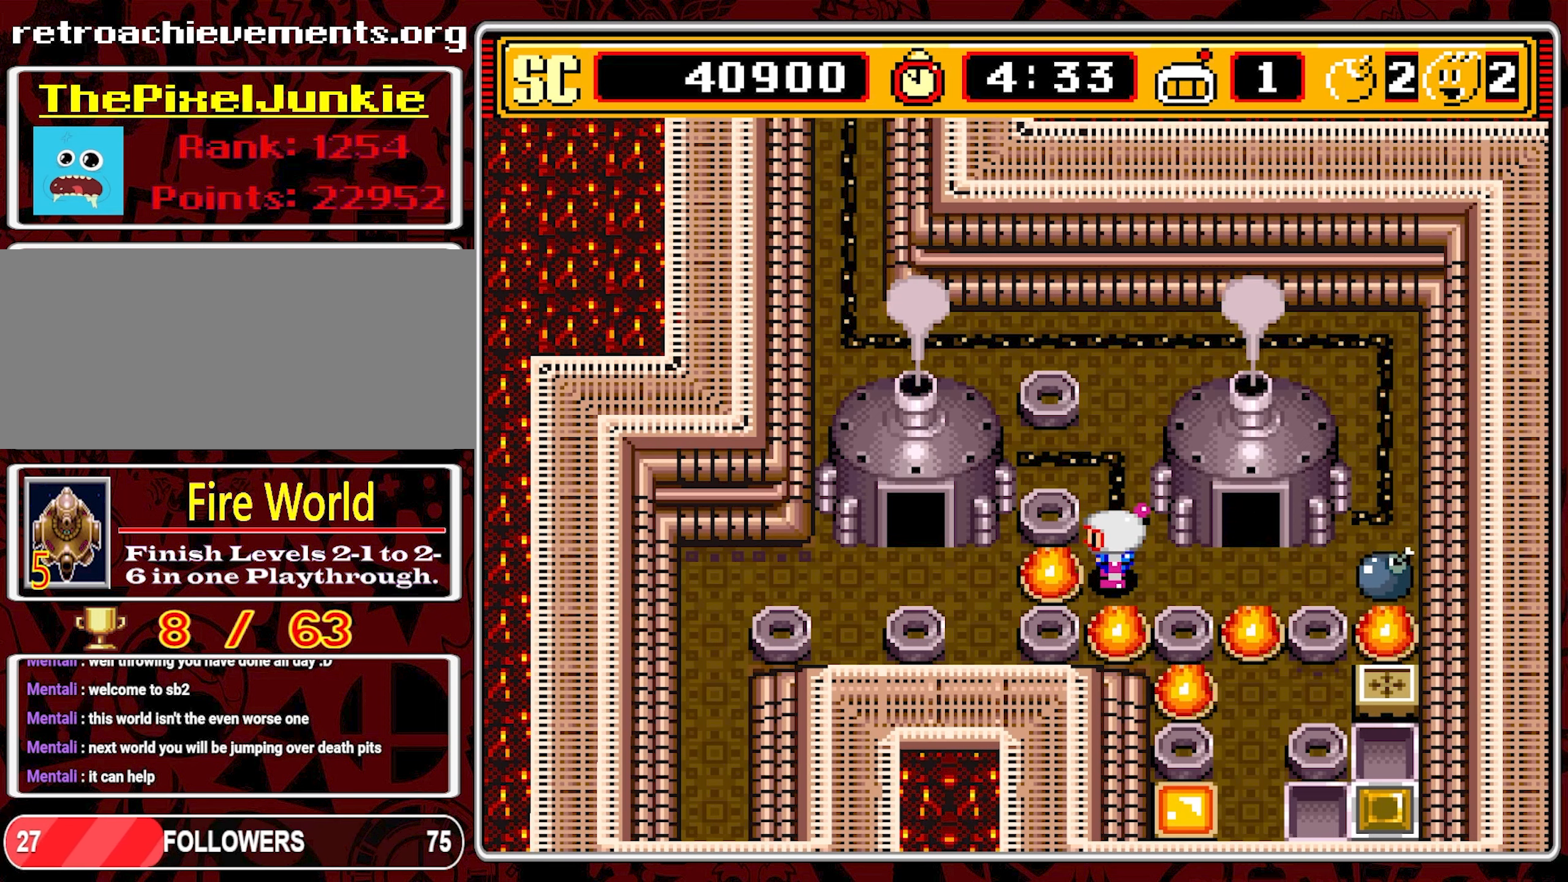
{"buttons": [], "events": []}
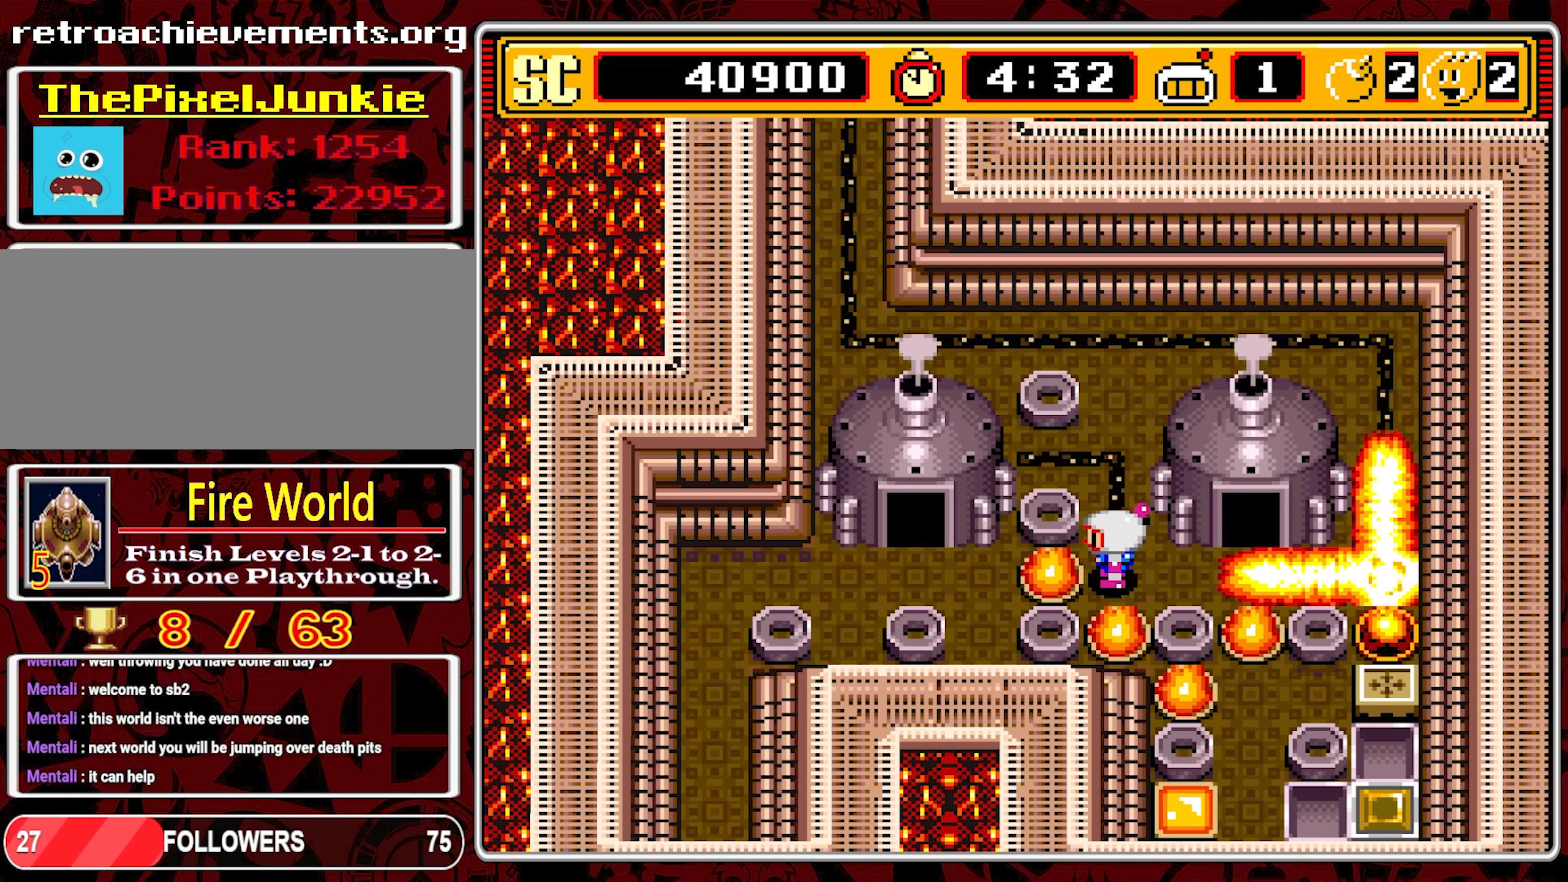
{"buttons": [], "events": []}
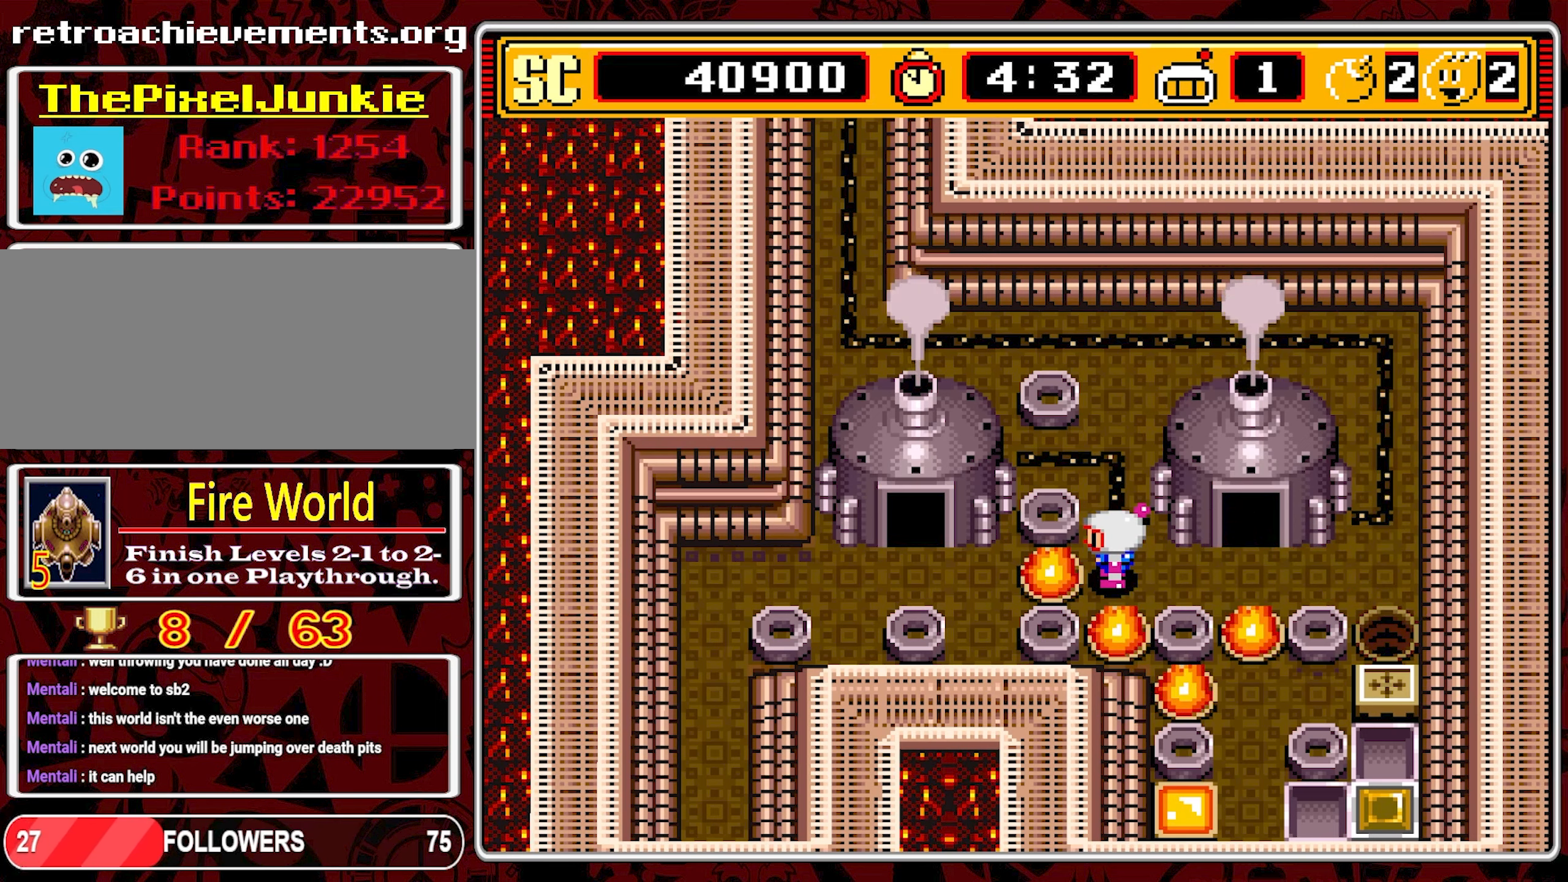
{"buttons": ["DPAD_RIGHT"], "events": [[50, "DPAD_RIGHT", "down"]]}
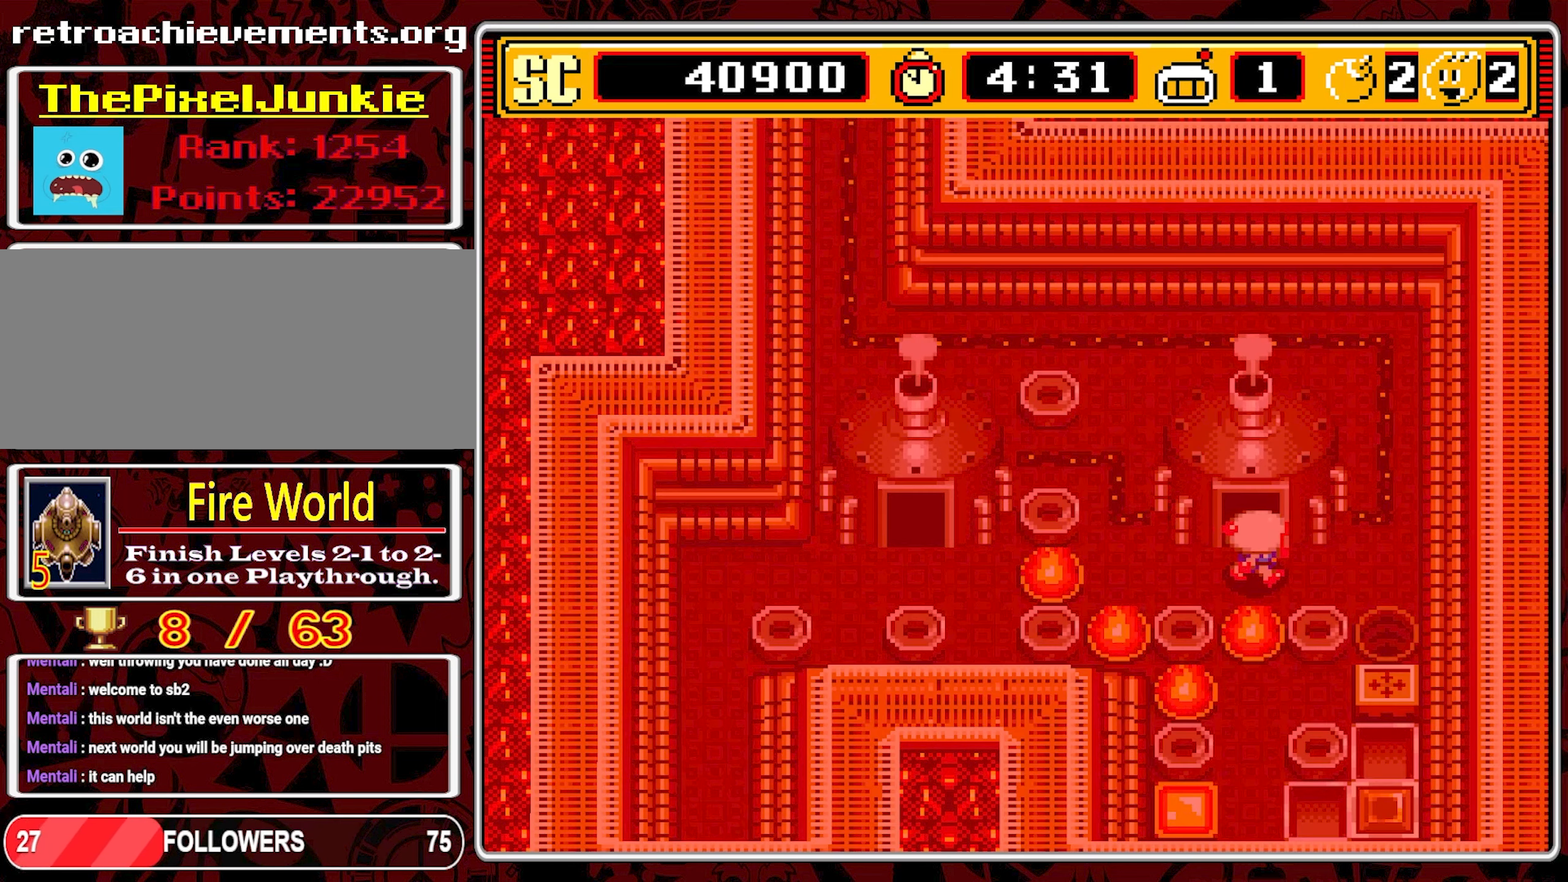
{"buttons": ["A"], "events": [[417, "A", "down"], [417, "DPAD_RIGHT", "up"]]}
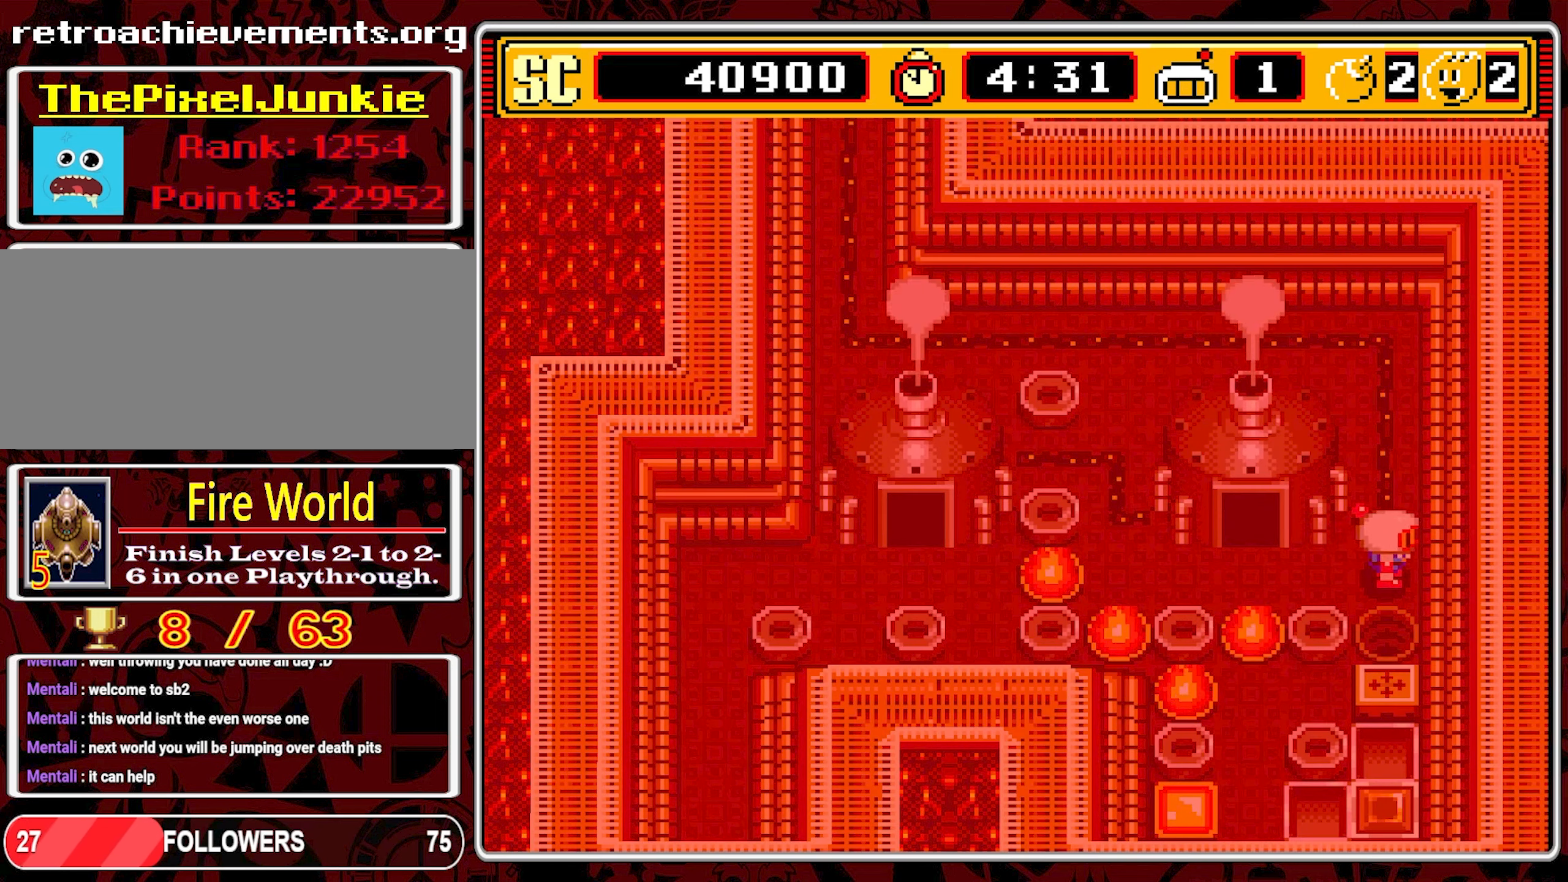
{"buttons": ["DPAD_LEFT"], "events": [[17, "A", "up"], [17, "DPAD_LEFT", "down"]]}
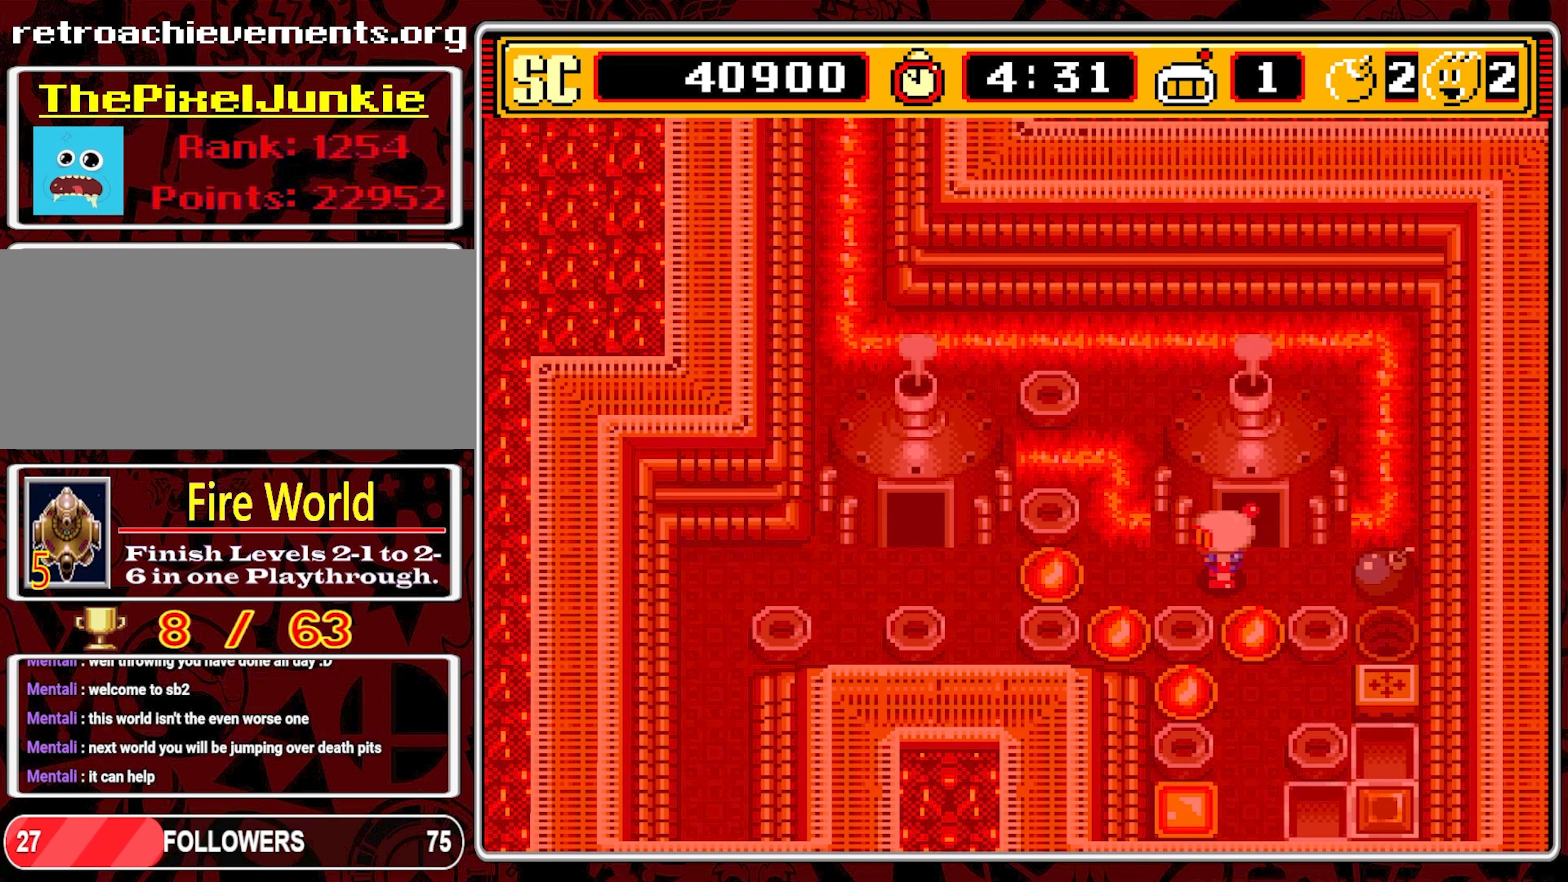
{"buttons": [], "events": [[500, "DPAD_LEFT", "up"]]}
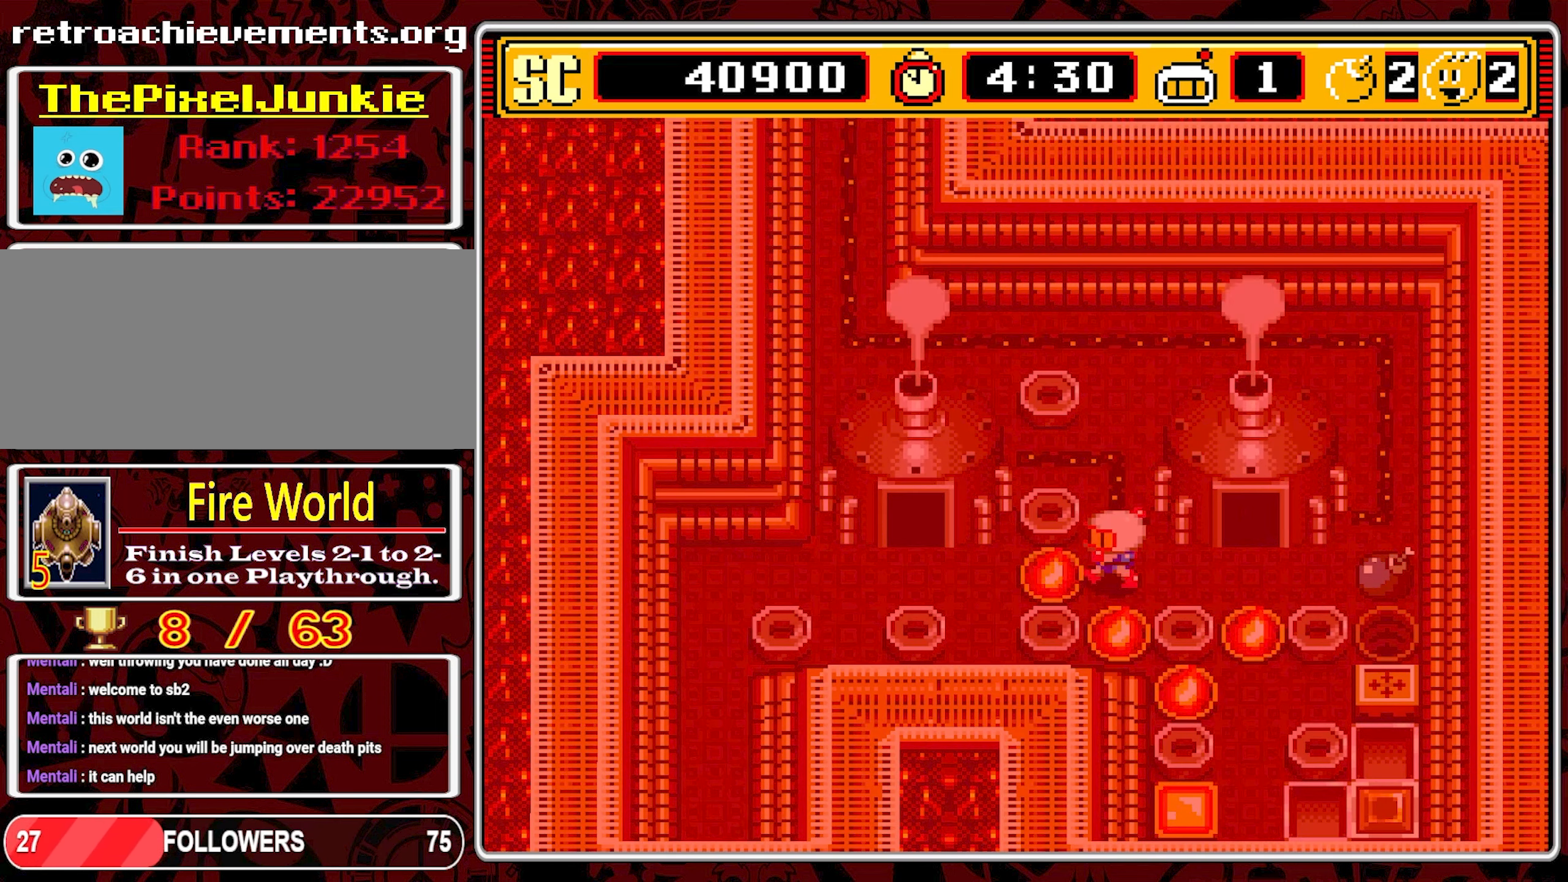
{"buttons": [], "events": []}
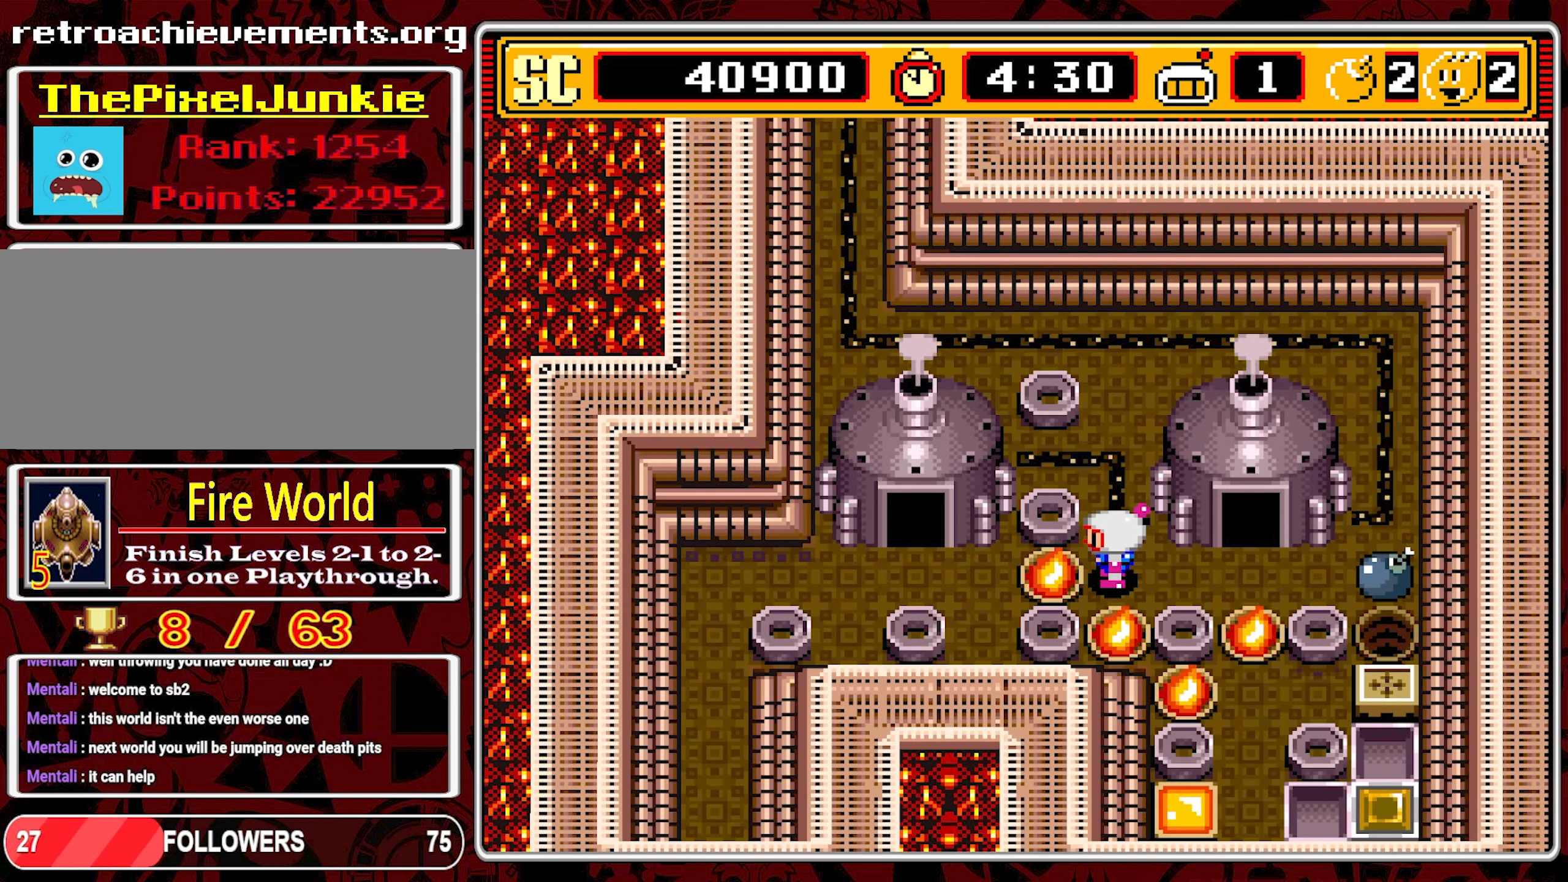
{"buttons": [], "events": []}
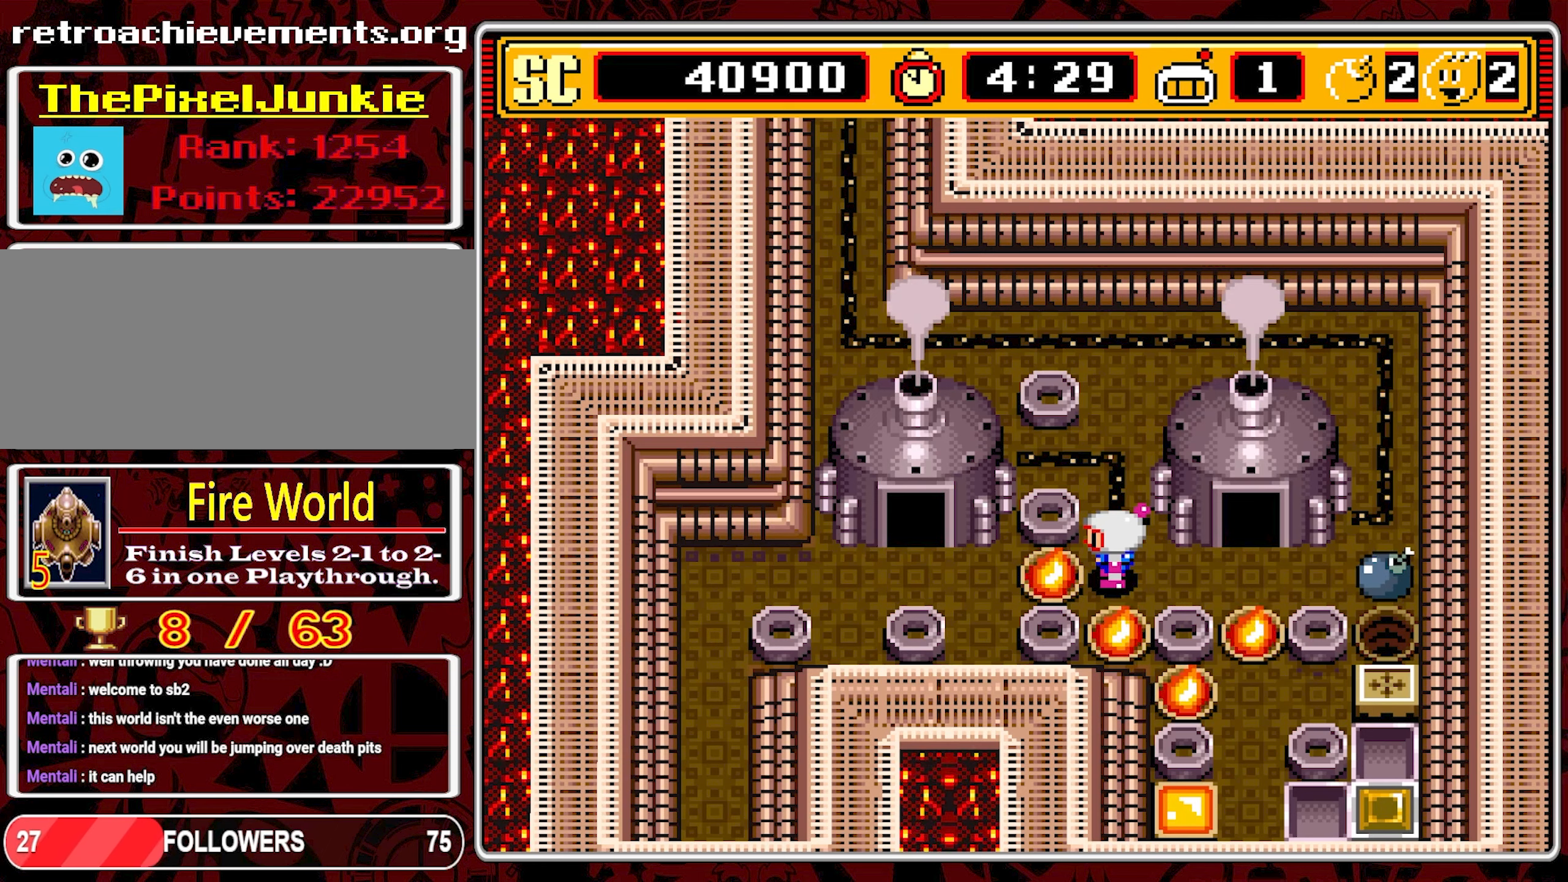
{"buttons": [], "events": []}
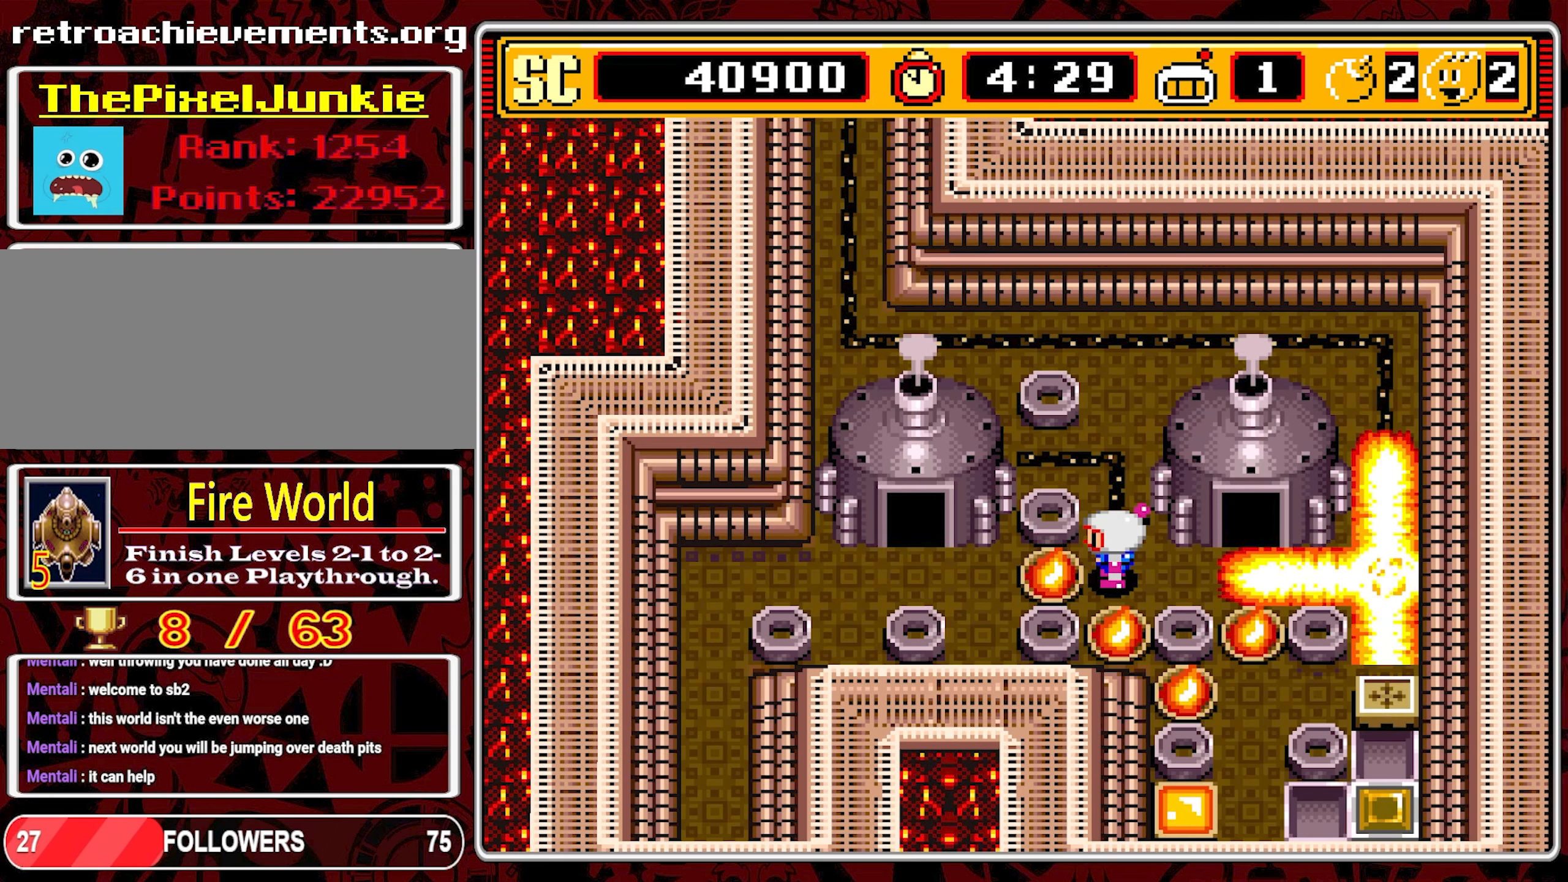
{"buttons": [], "events": []}
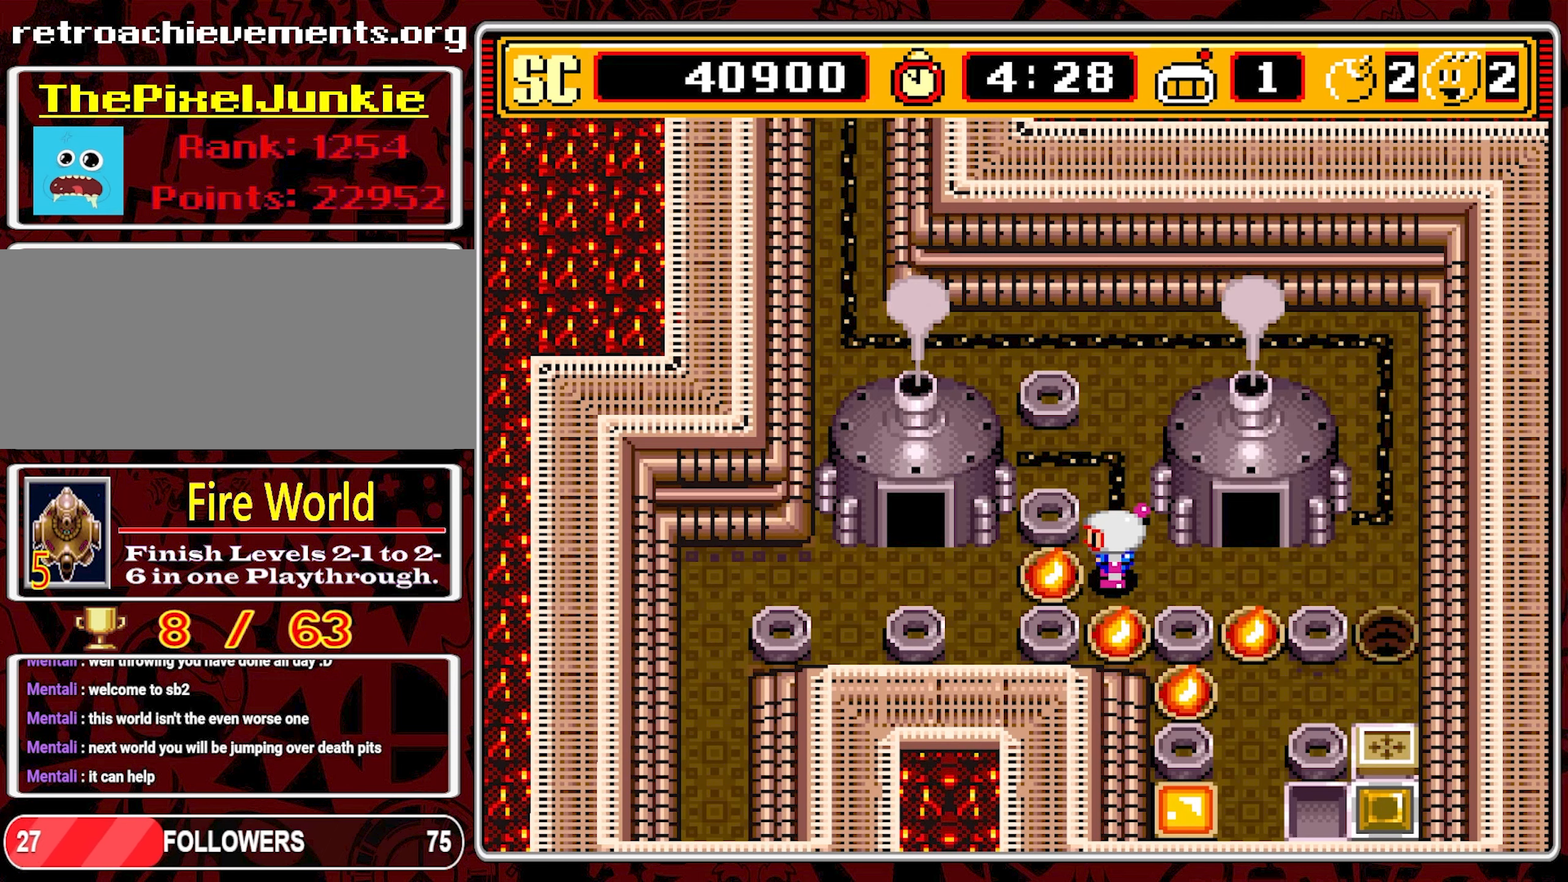
{"buttons": [], "events": []}
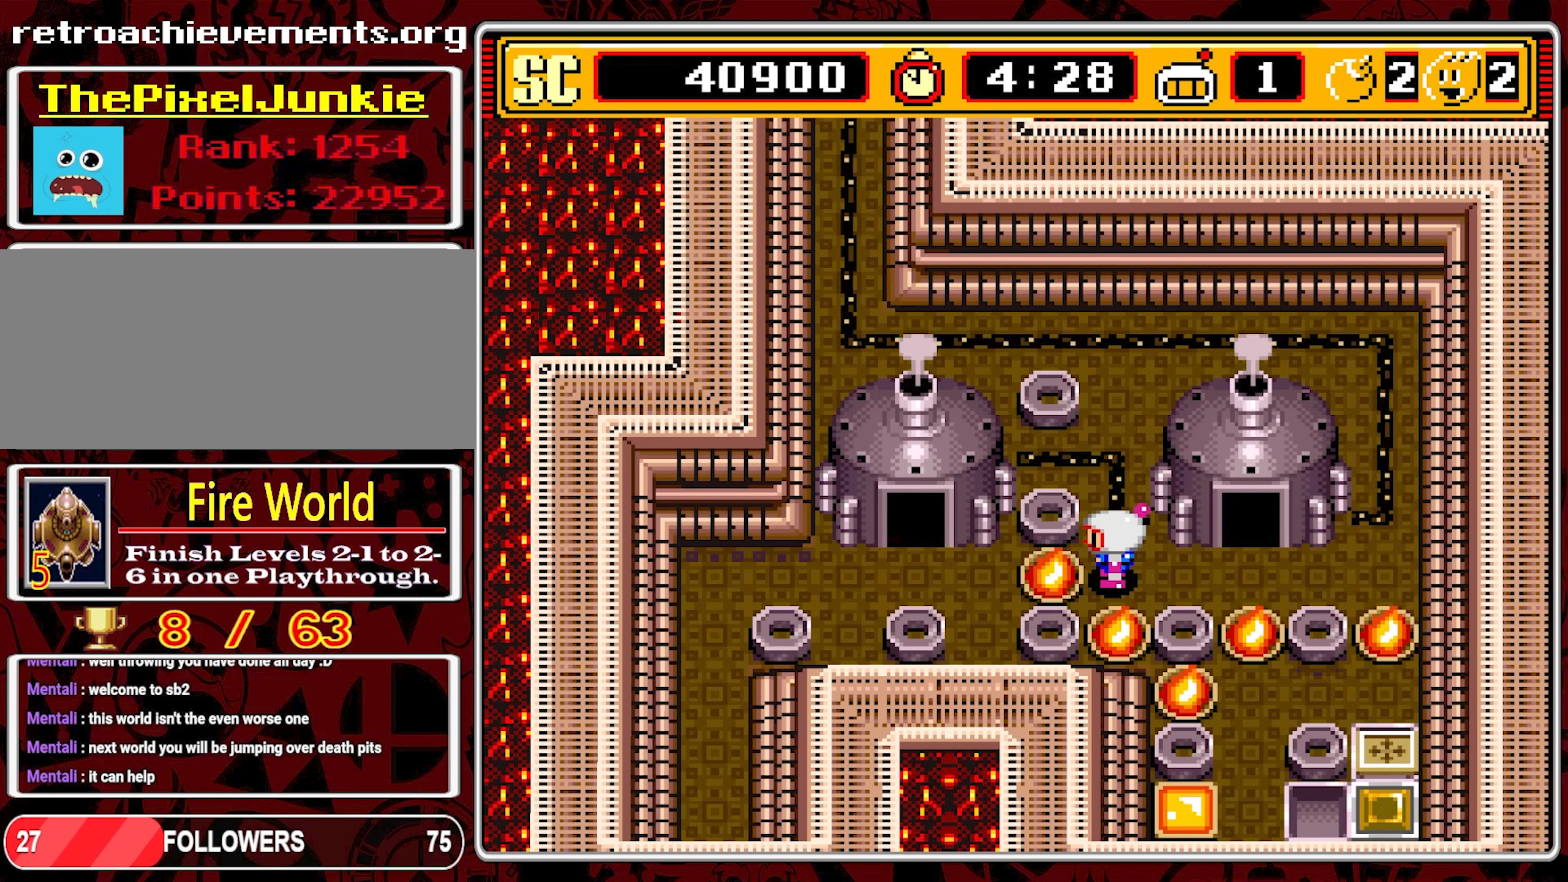
{"buttons": [], "events": []}
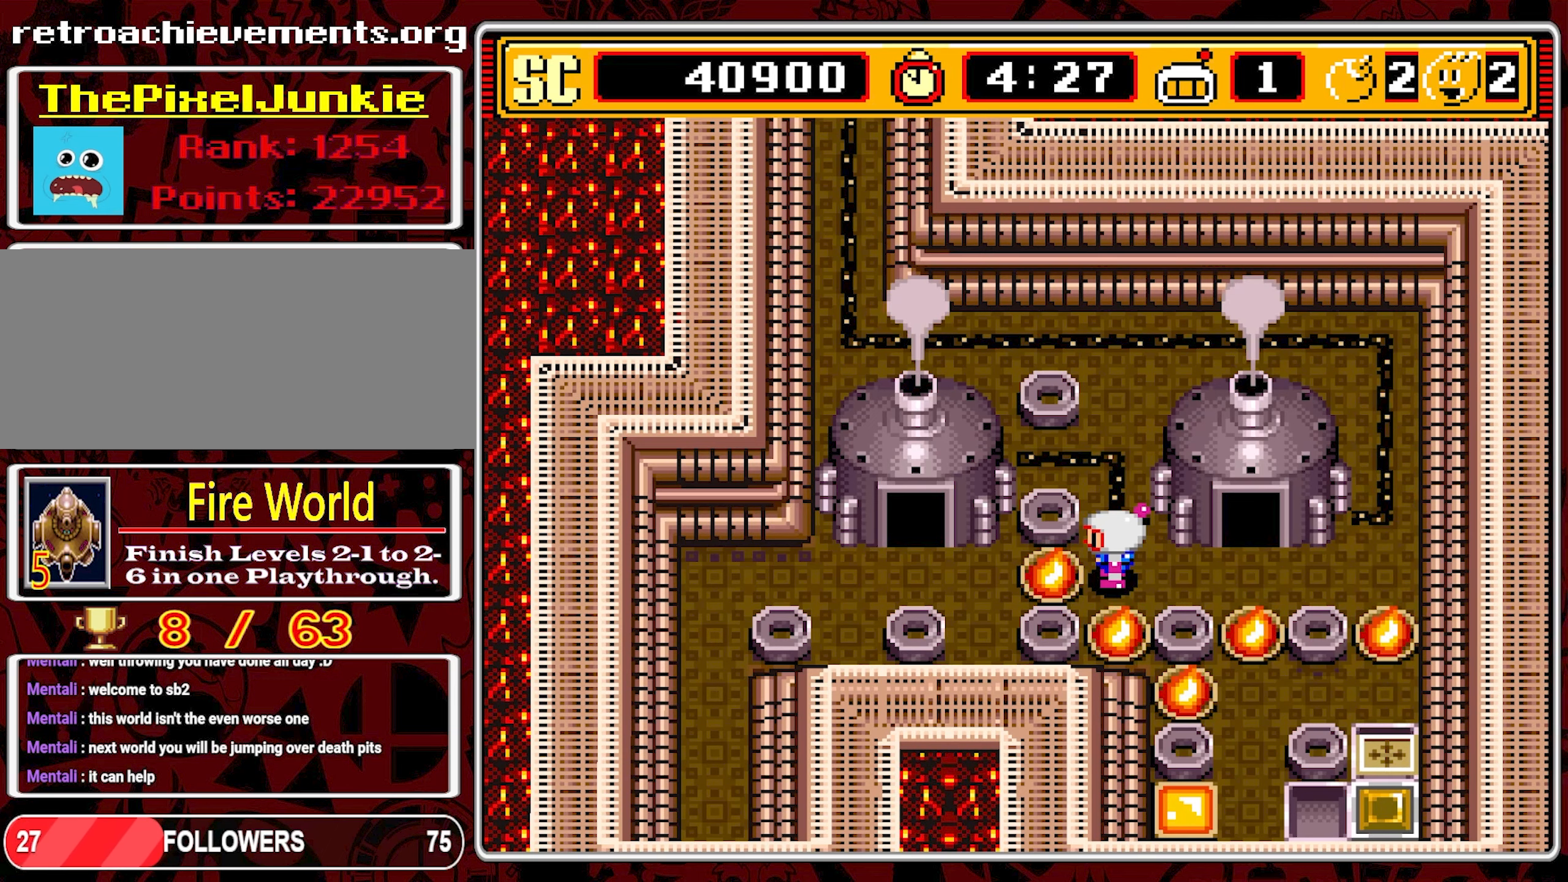
{"buttons": ["DPAD_RIGHT"], "events": [[400, "DPAD_RIGHT", "down"]]}
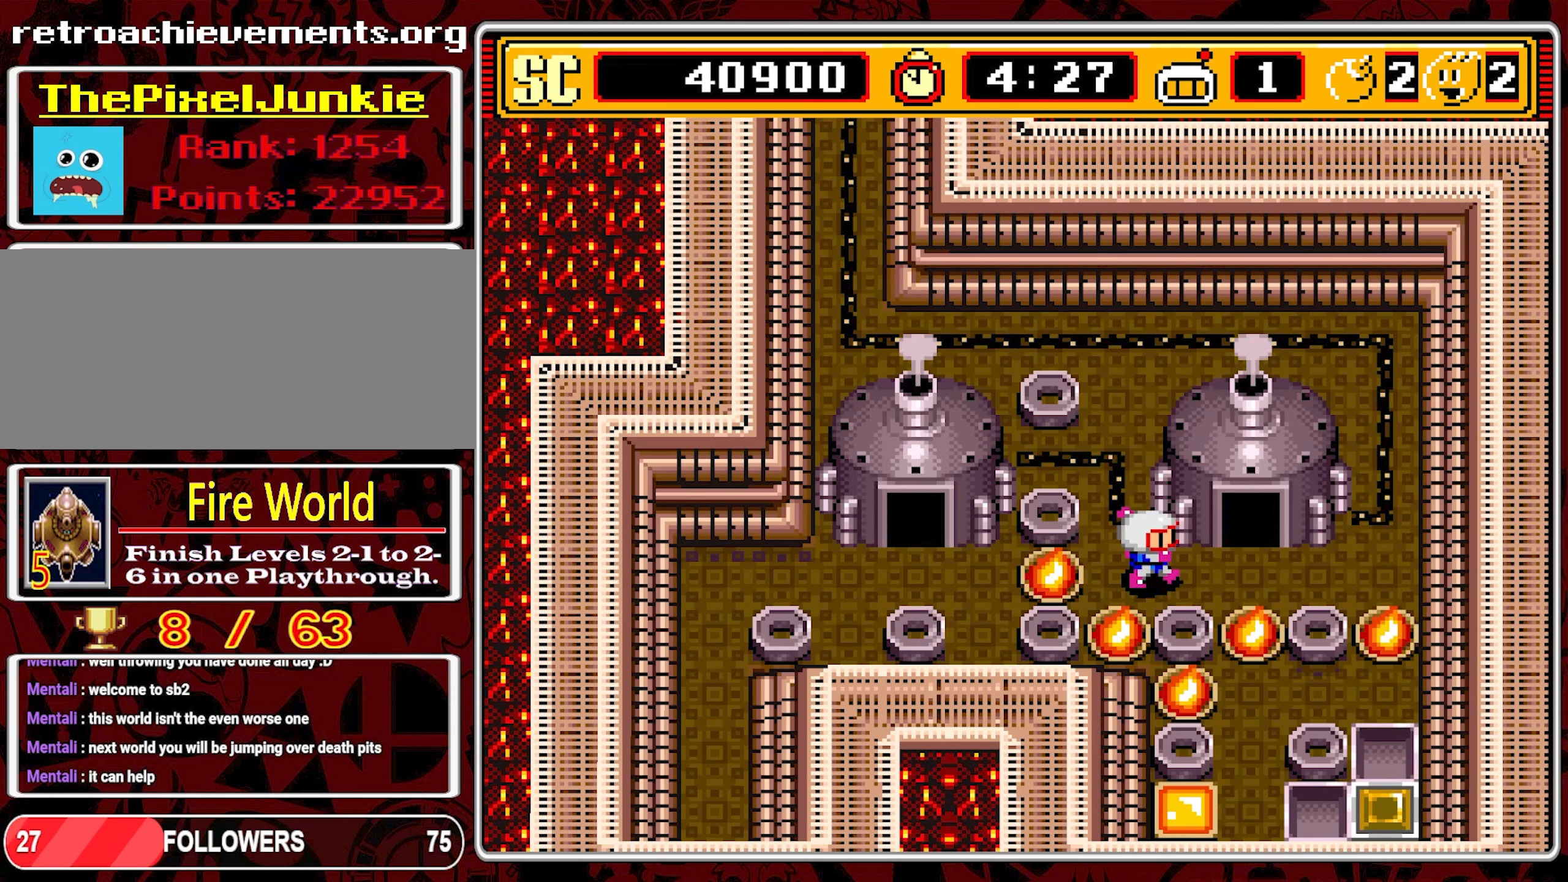
{"buttons": ["DPAD_RIGHT"], "events": []}
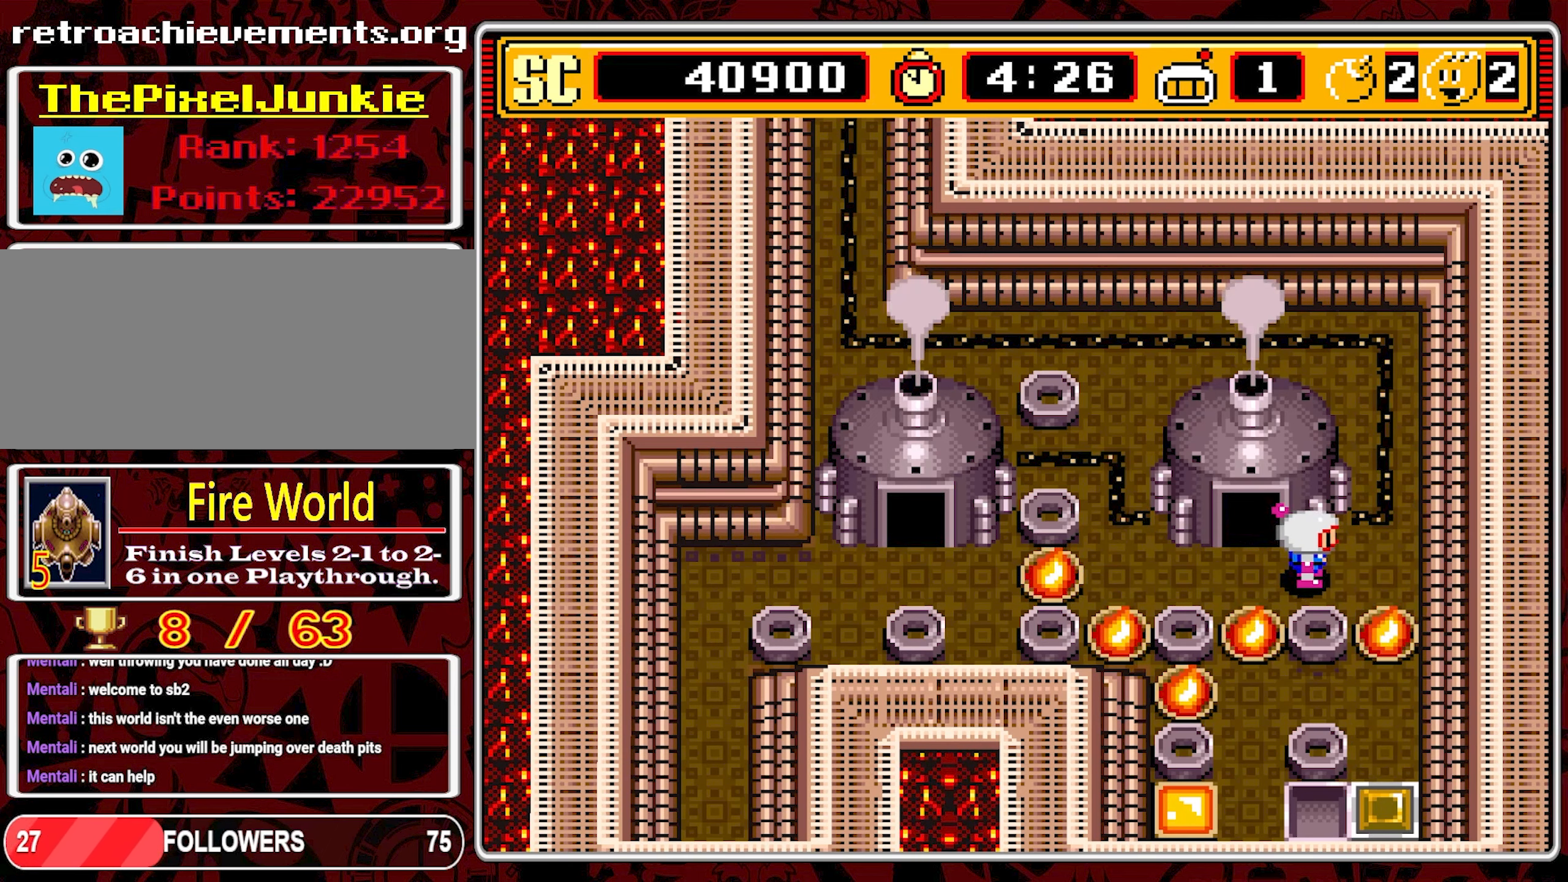
{"buttons": ["DPAD_LEFT"], "events": [[266, "DPAD_RIGHT", "up"], [283, "A", "down"], [400, "A", "up"], [416, "DPAD_LEFT", "down"]]}
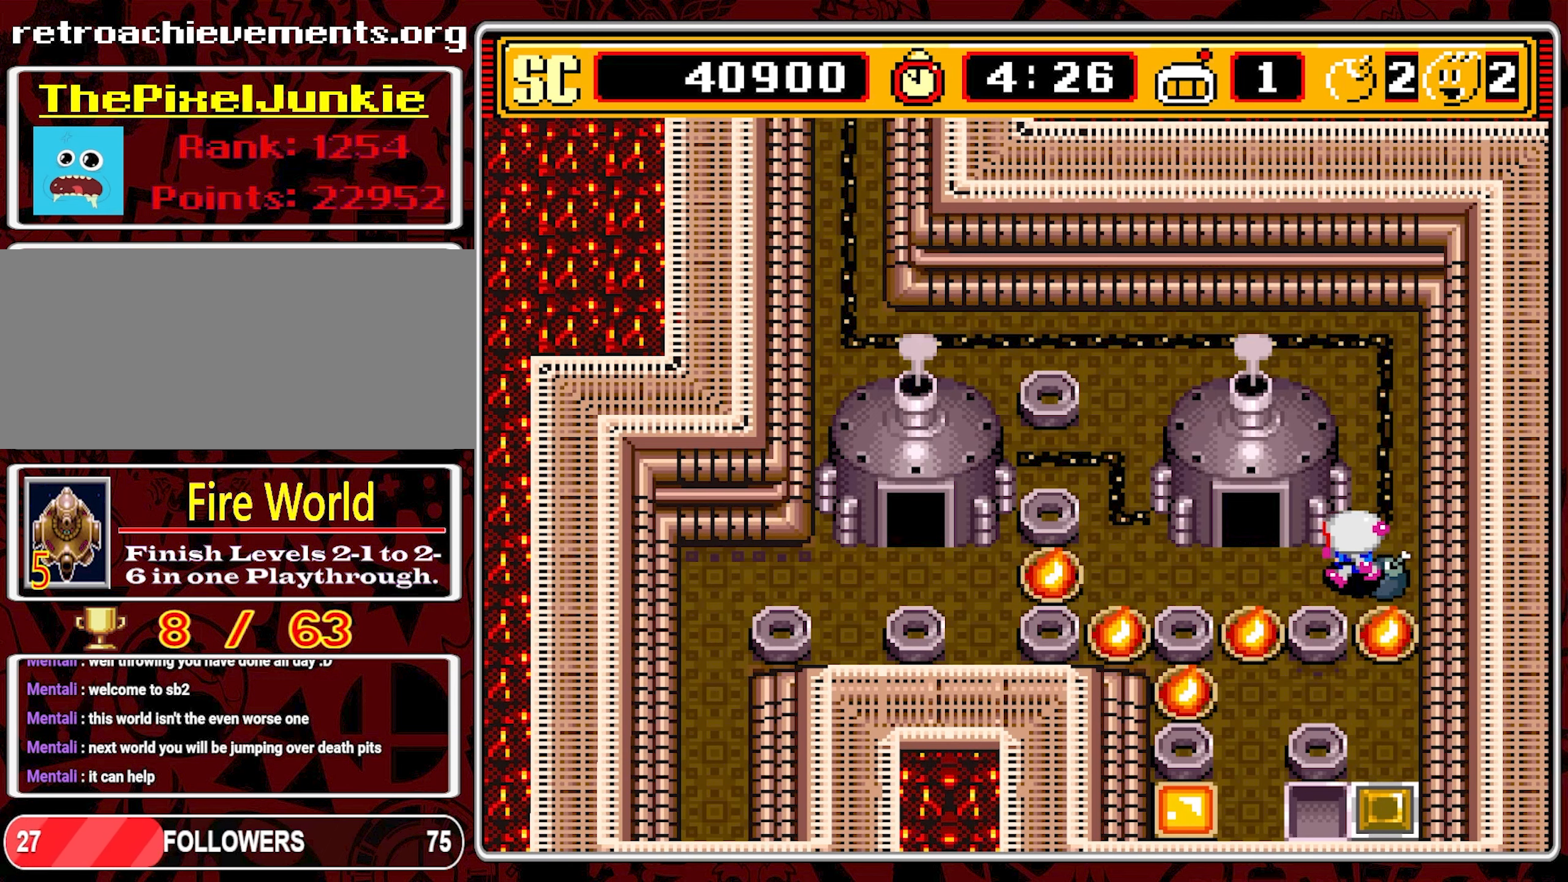
{"buttons": ["DPAD_LEFT"], "events": []}
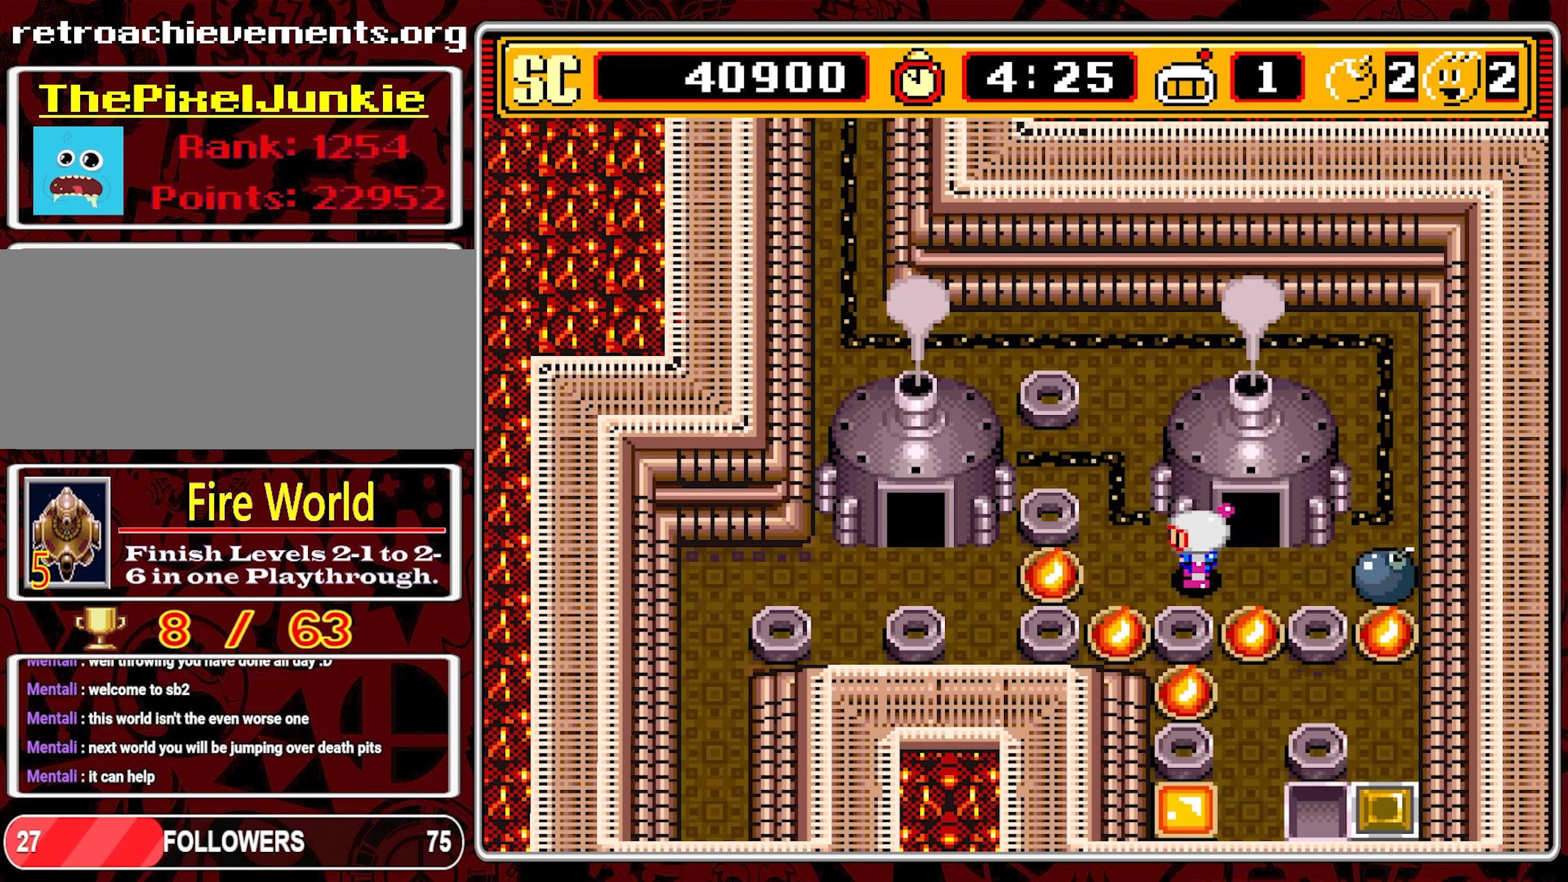
{"buttons": [], "events": [[300, "DPAD_LEFT", "up"]]}
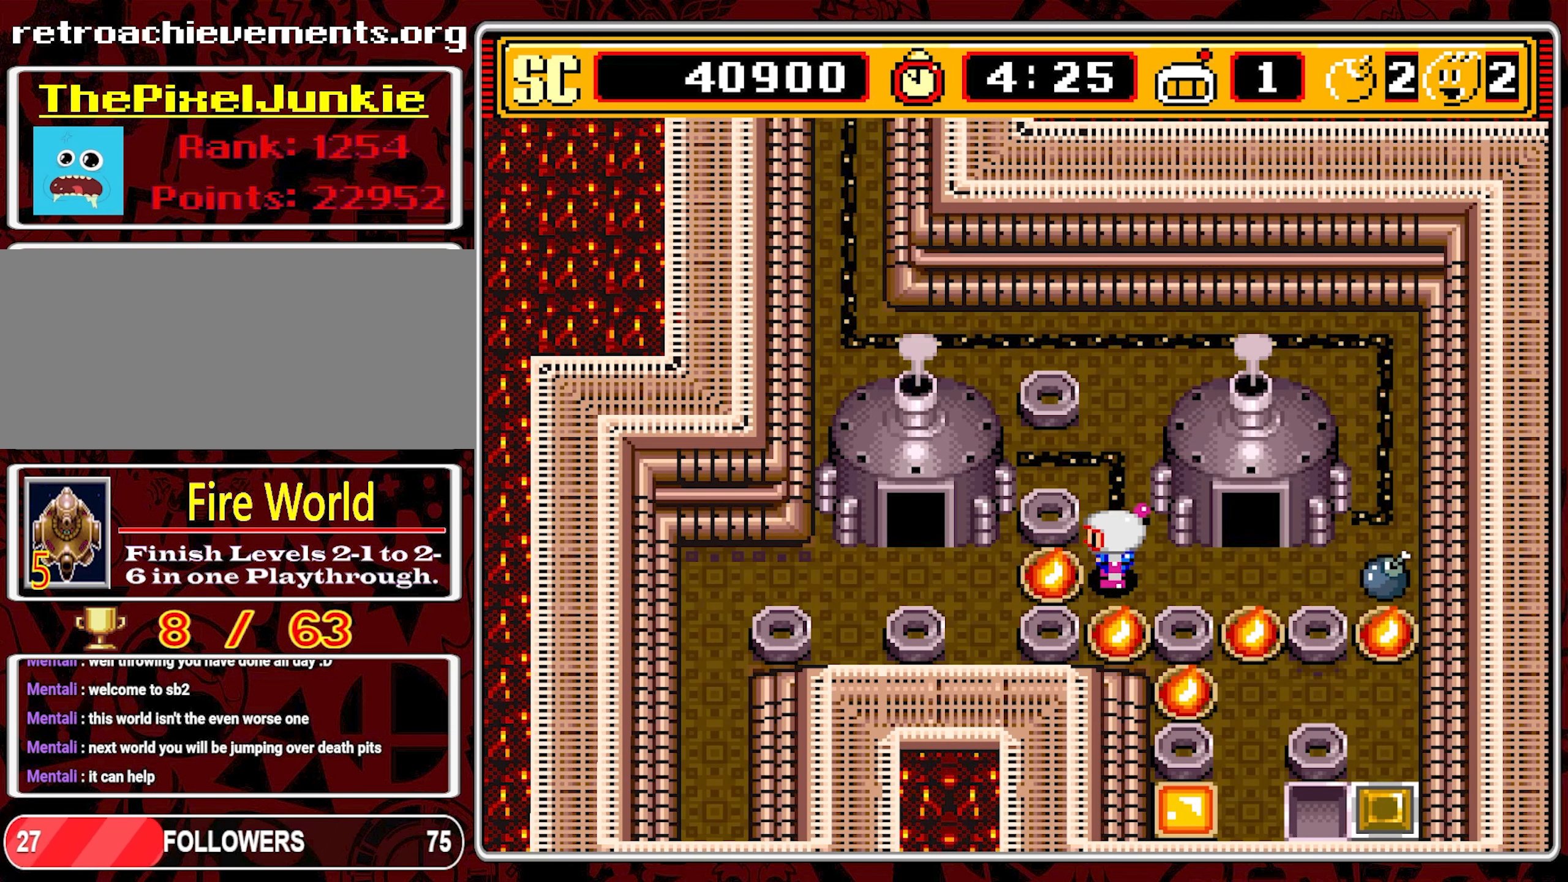
{"buttons": [], "events": []}
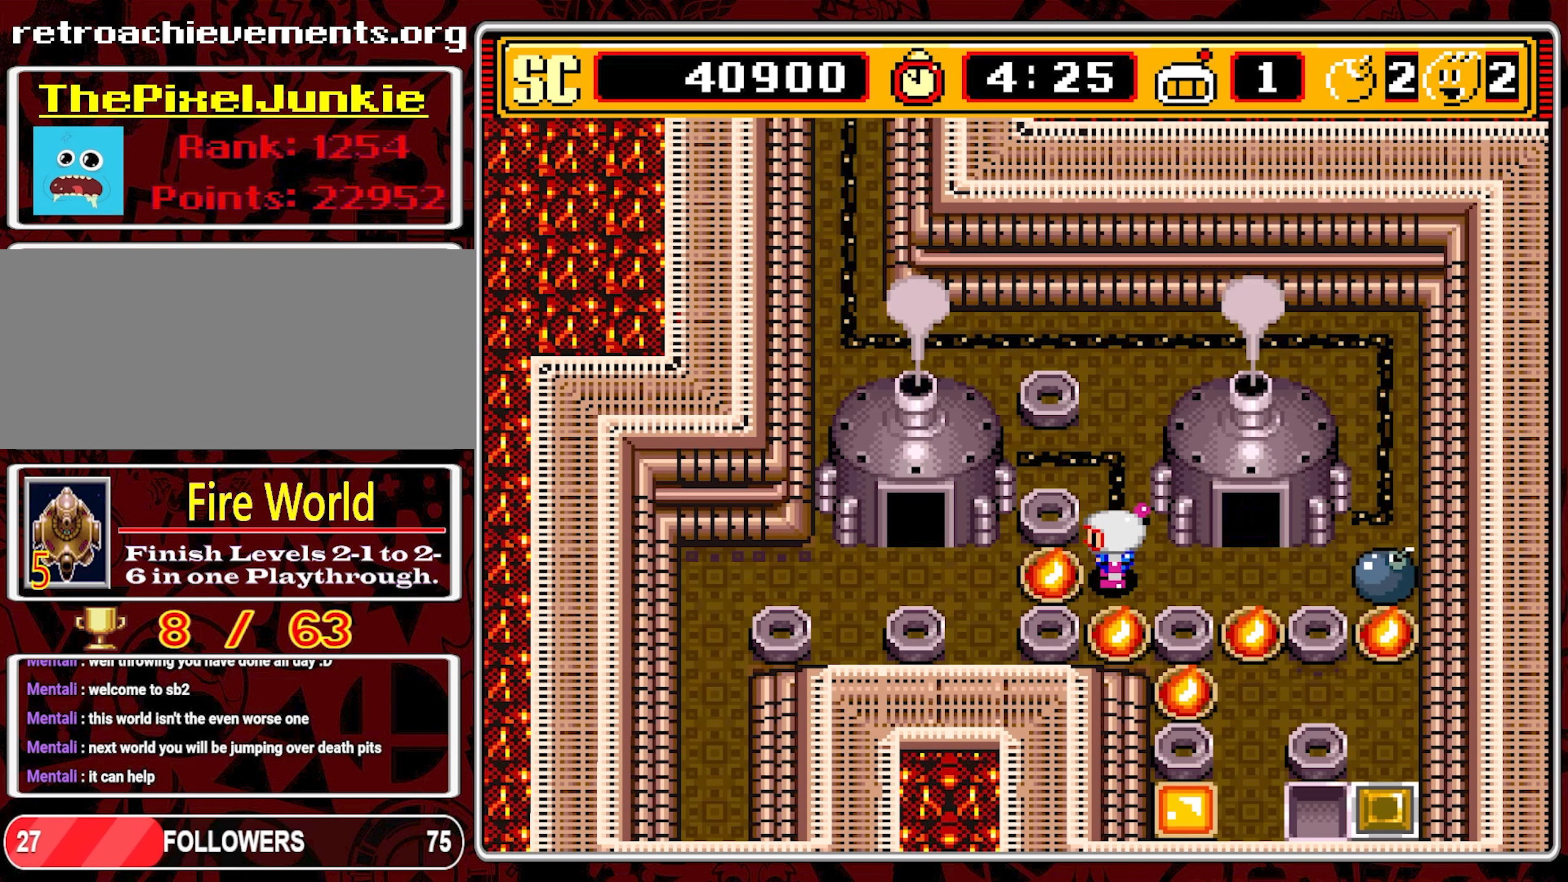
{"buttons": [], "events": []}
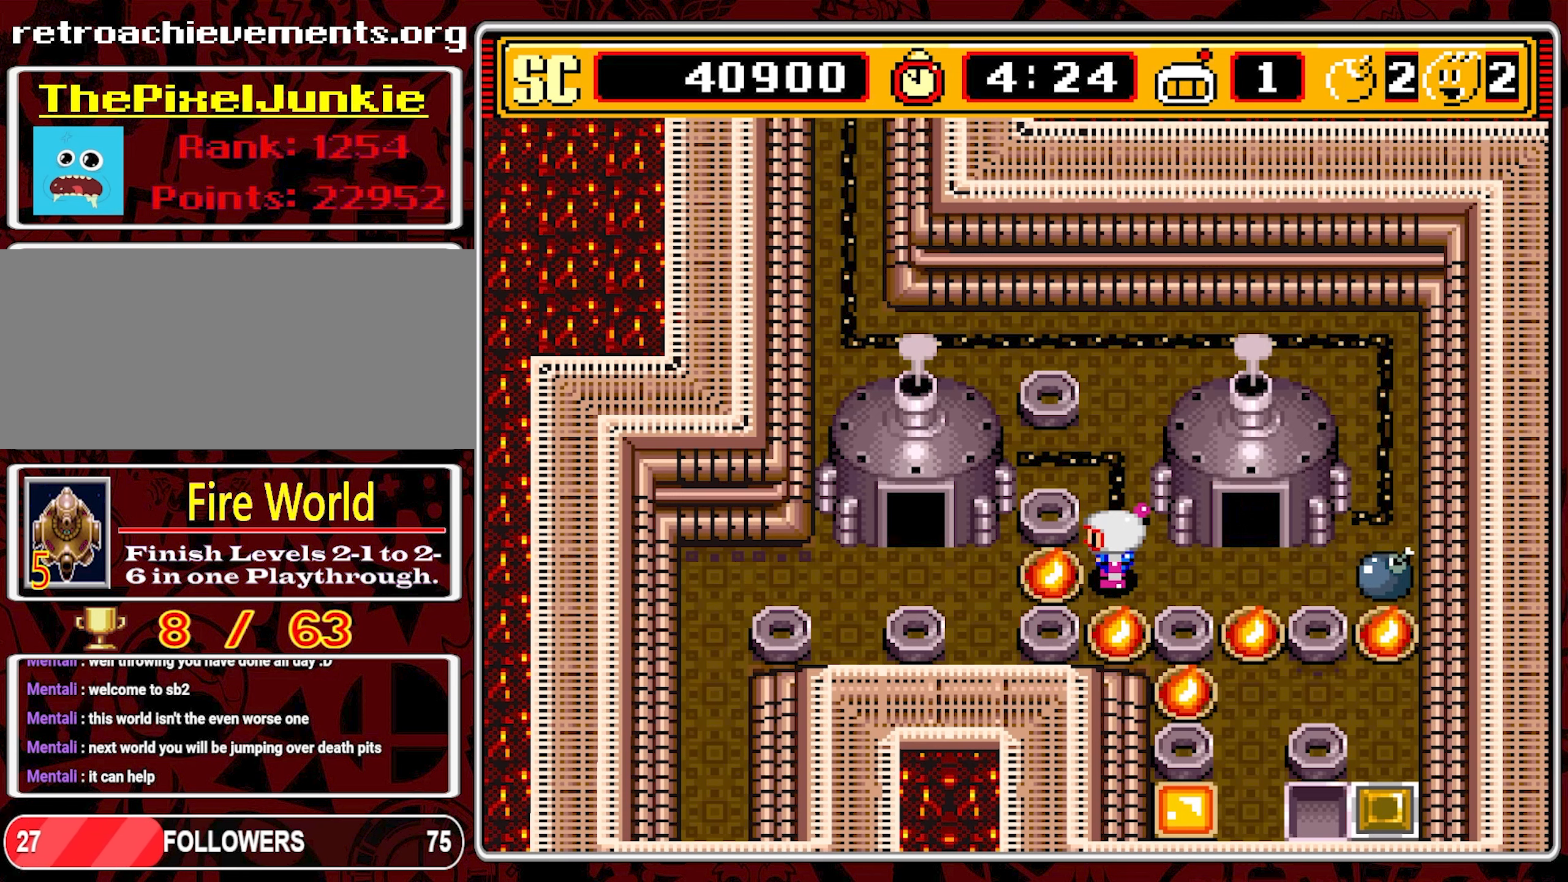
{"buttons": [], "events": []}
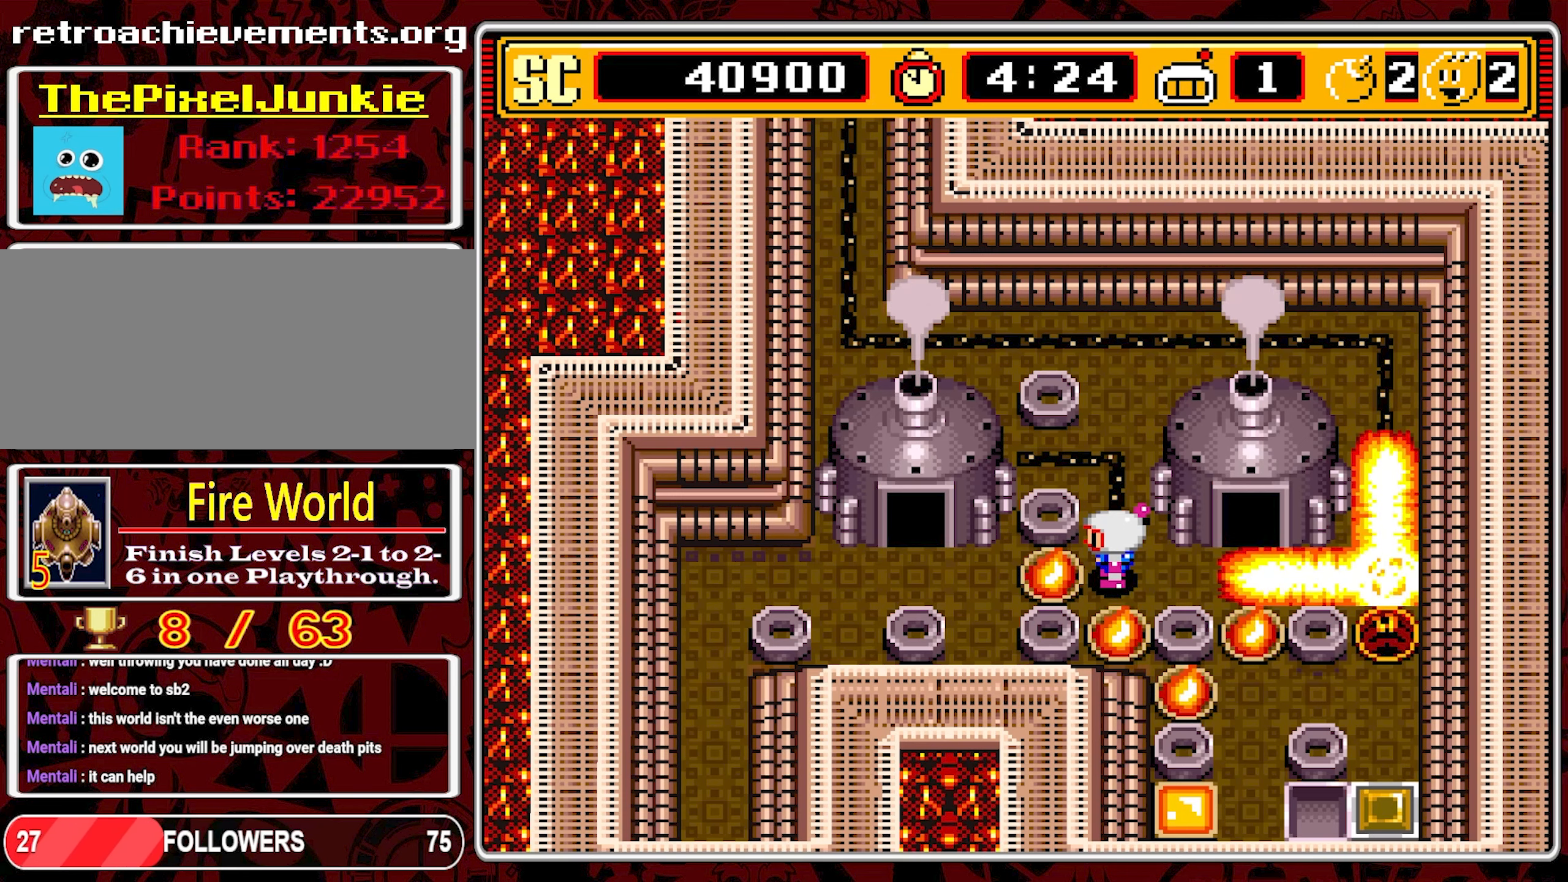
{"buttons": ["DPAD_RIGHT"], "events": [[300, "DPAD_RIGHT", "down"]]}
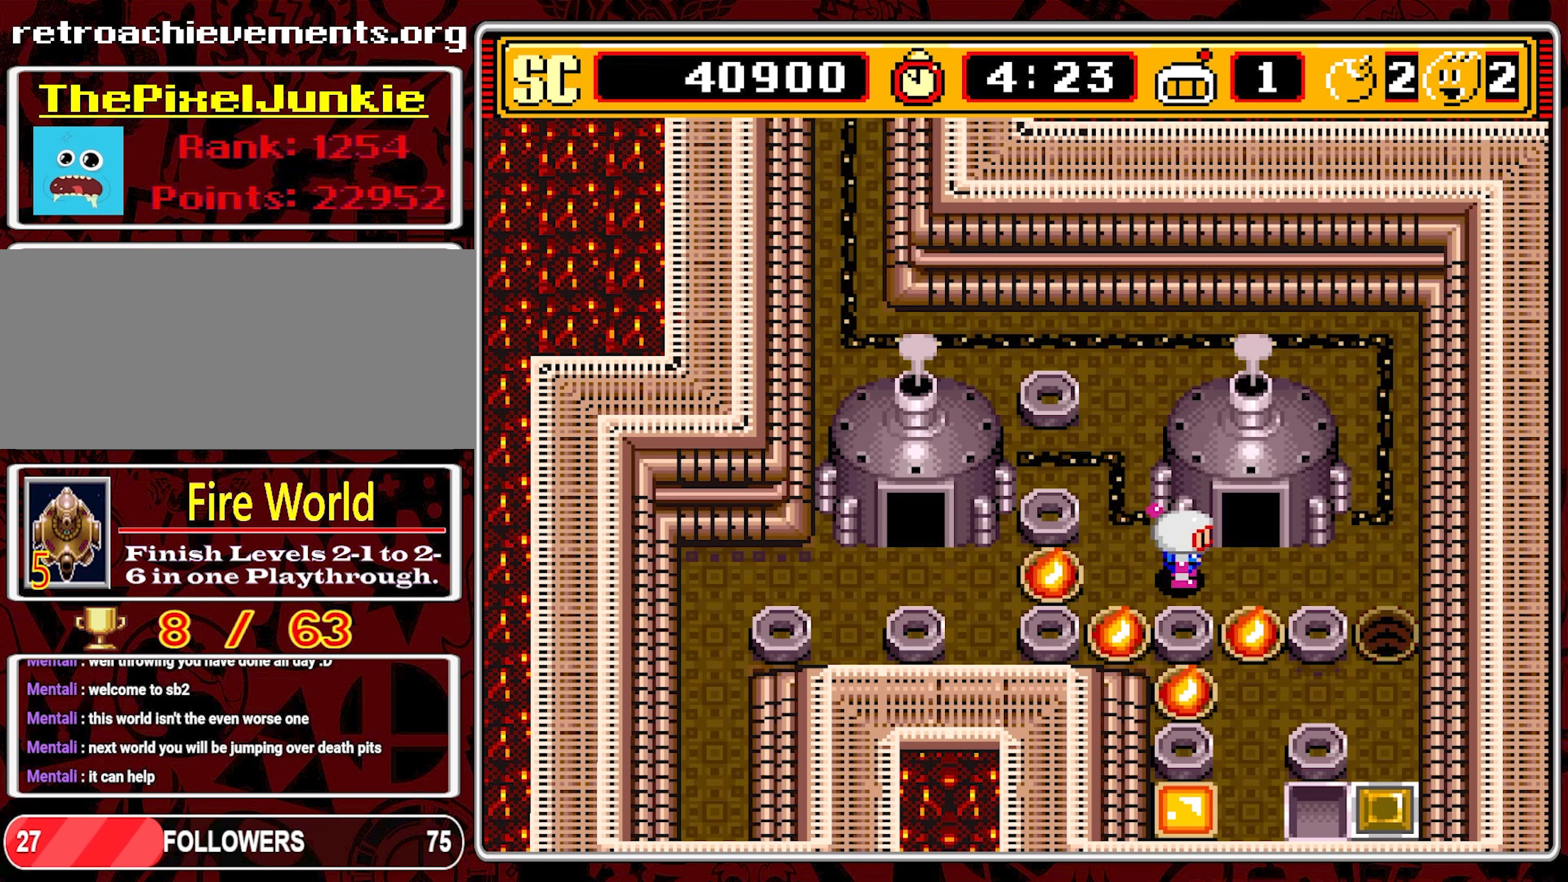
{"buttons": ["DPAD_RIGHT"], "events": []}
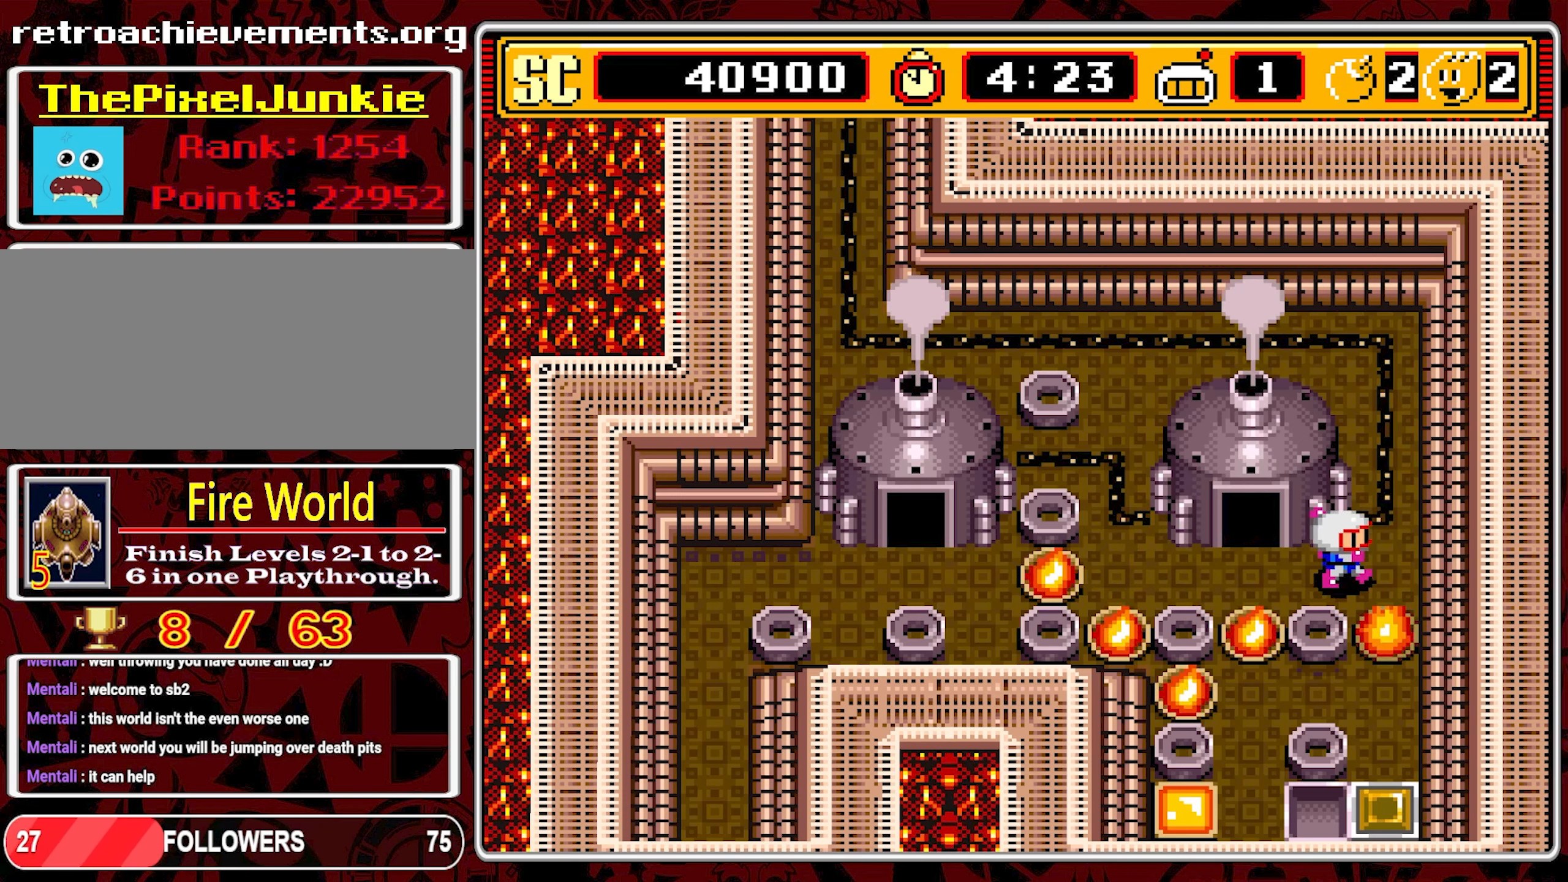
{"buttons": ["DPAD_DOWN"], "events": [[183, "DPAD_RIGHT", "up"], [217, "DPAD_DOWN", "down"]]}